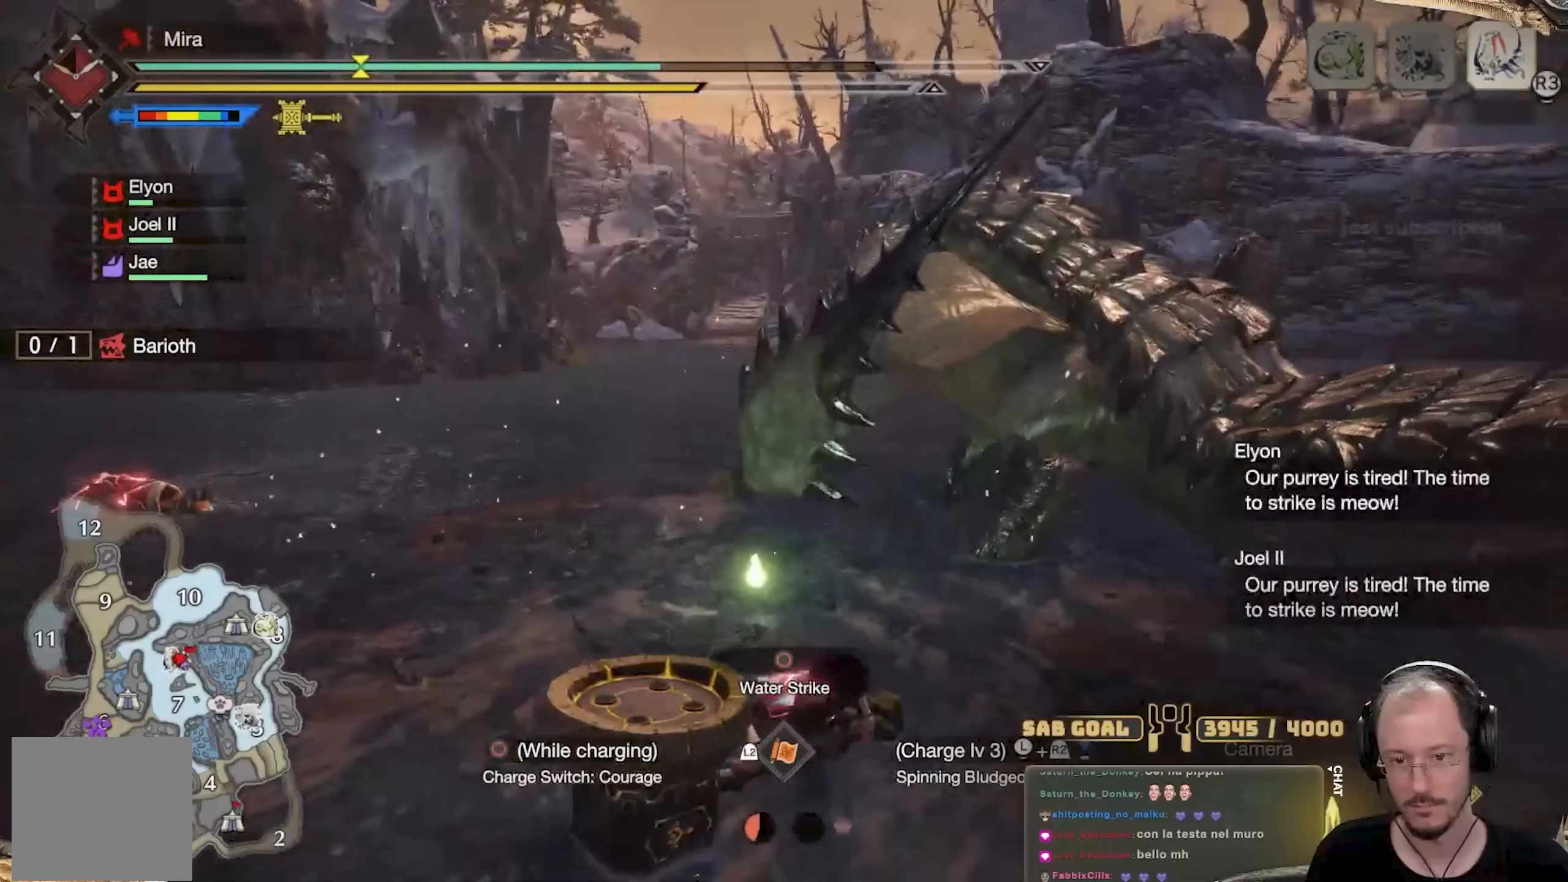
Gameplay with a controller (Xbox layout); each line is a JSON object with the inputs held at the frame after it. "events" lists button and stick changes between this image and that frame as [ms after this image, input, new state], when the widget could be followed in between. Not read: R3.
{"buttons": [], "left_stick": "up-right", "right_stick": "center", "events": [[100, "A", "down"], [167, "A", "up"], [234, "A", "down"], [284, "left_stick", "up-right"], [300, "A", "up"], [384, "A", "down"], [451, "A", "up"]]}
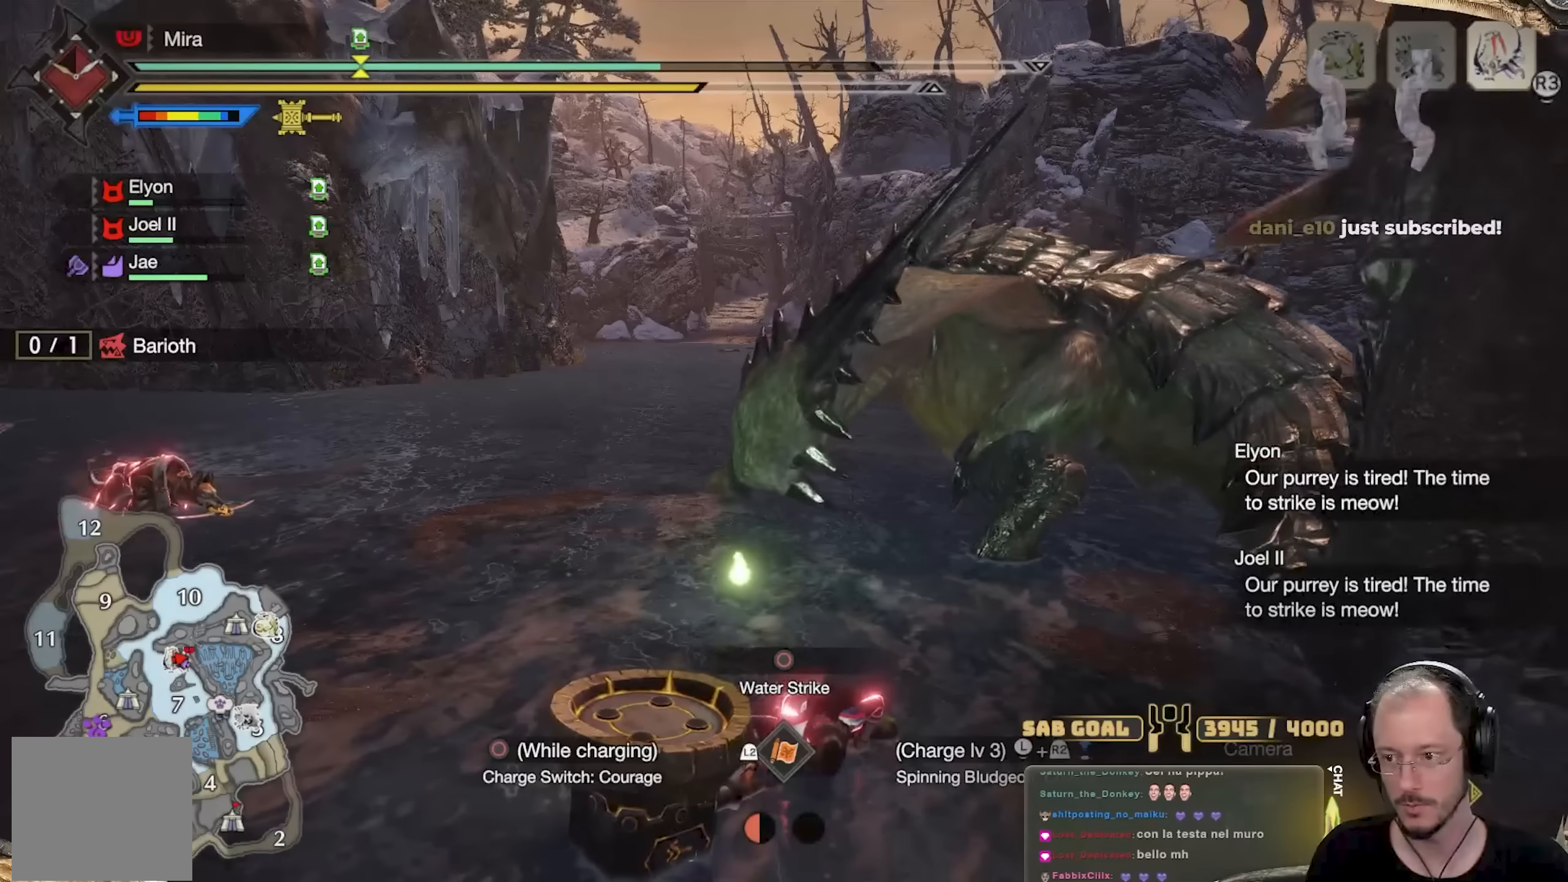
{"buttons": ["R2"], "left_stick": "up-right", "right_stick": "center", "events": [[33, "A", "down"], [83, "A", "up"], [183, "A", "down"], [250, "A", "up"], [333, "A", "down"], [433, "A", "up"], [483, "R2", "down"]]}
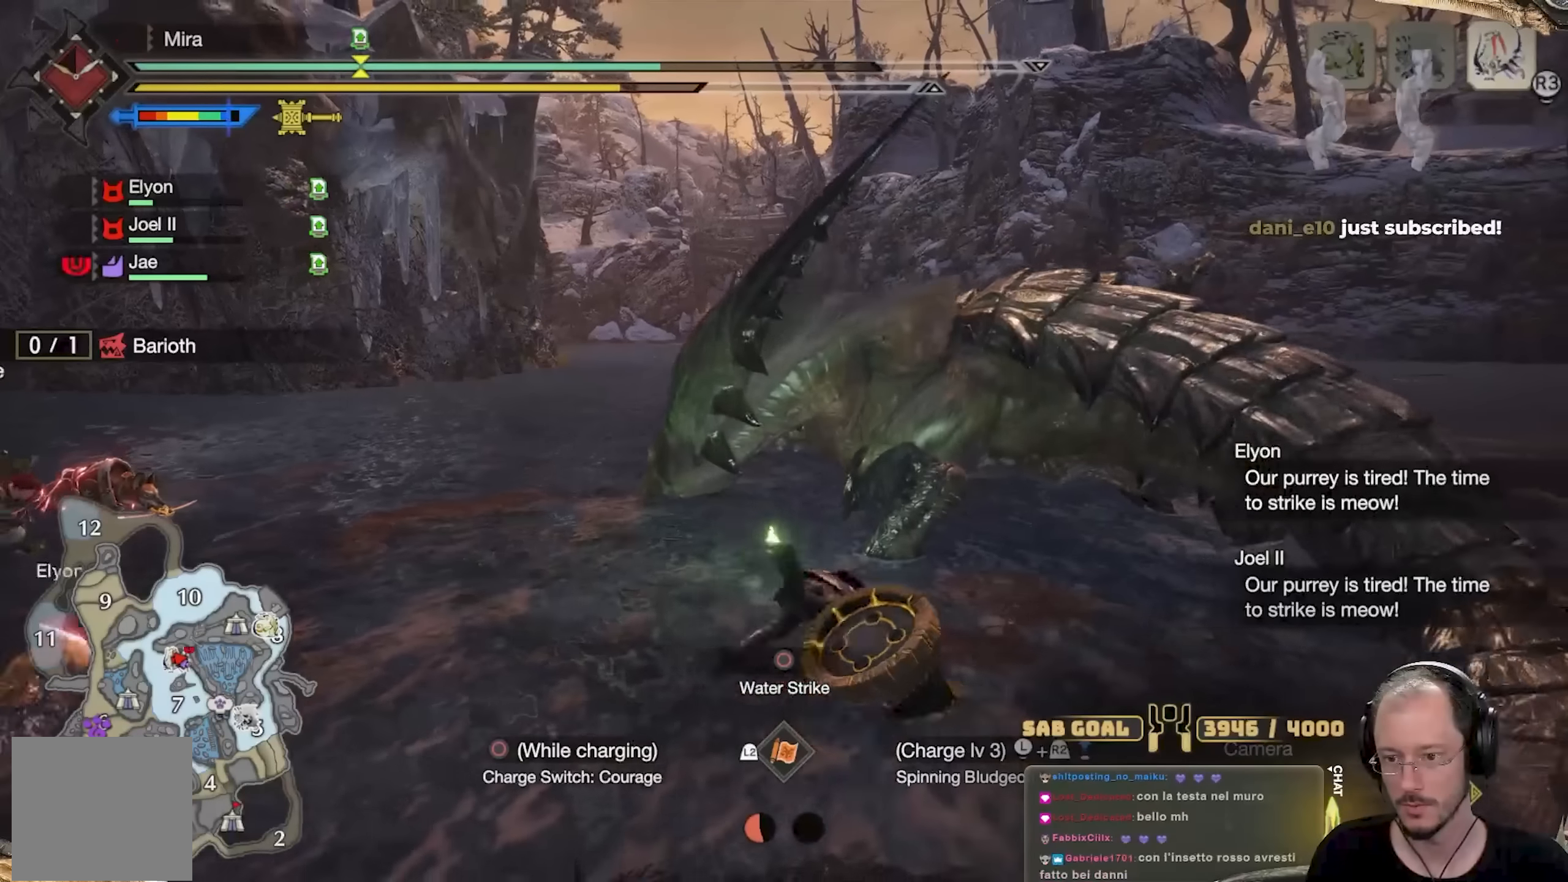
{"buttons": ["R2"], "left_stick": "up-right", "right_stick": "center", "events": []}
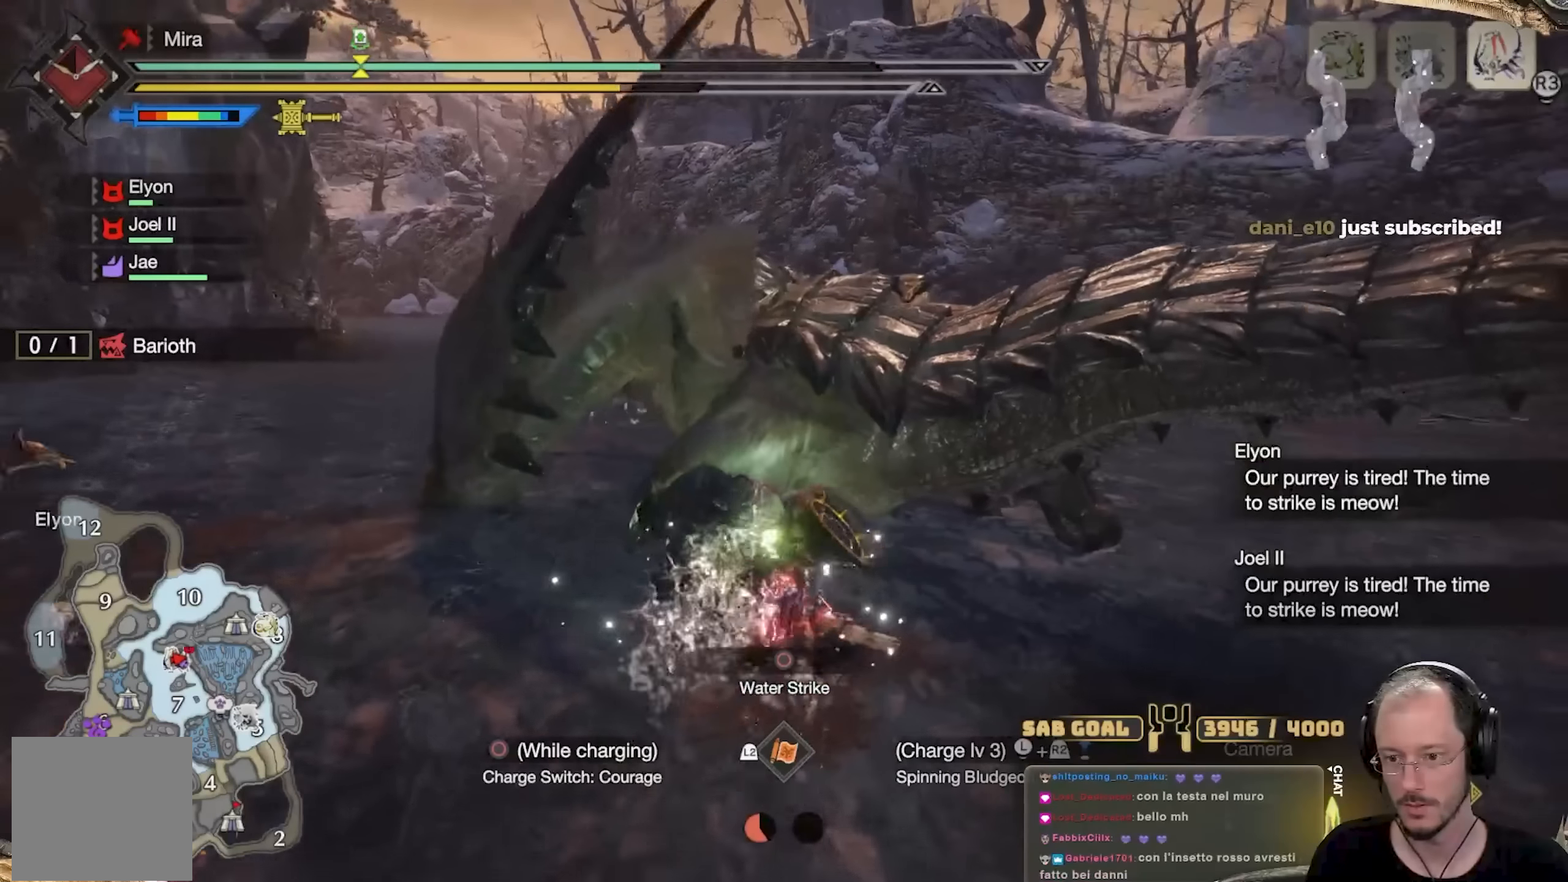
{"buttons": ["R2"], "left_stick": "right", "right_stick": "center", "events": [[483, "left_stick", "right"]]}
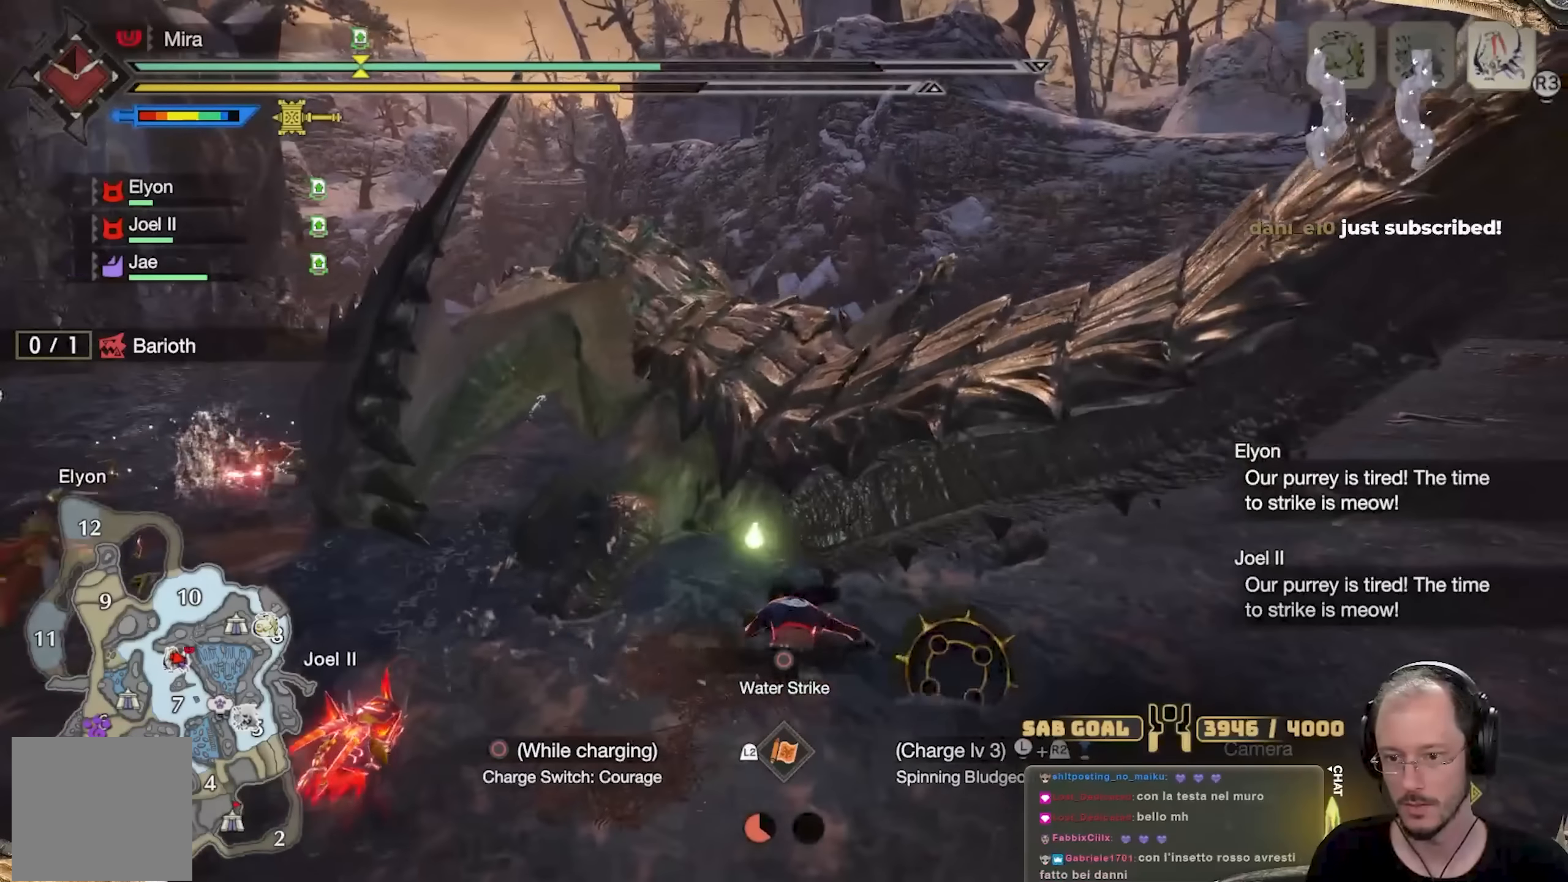
{"buttons": ["R2"], "left_stick": "right", "right_stick": "center", "events": []}
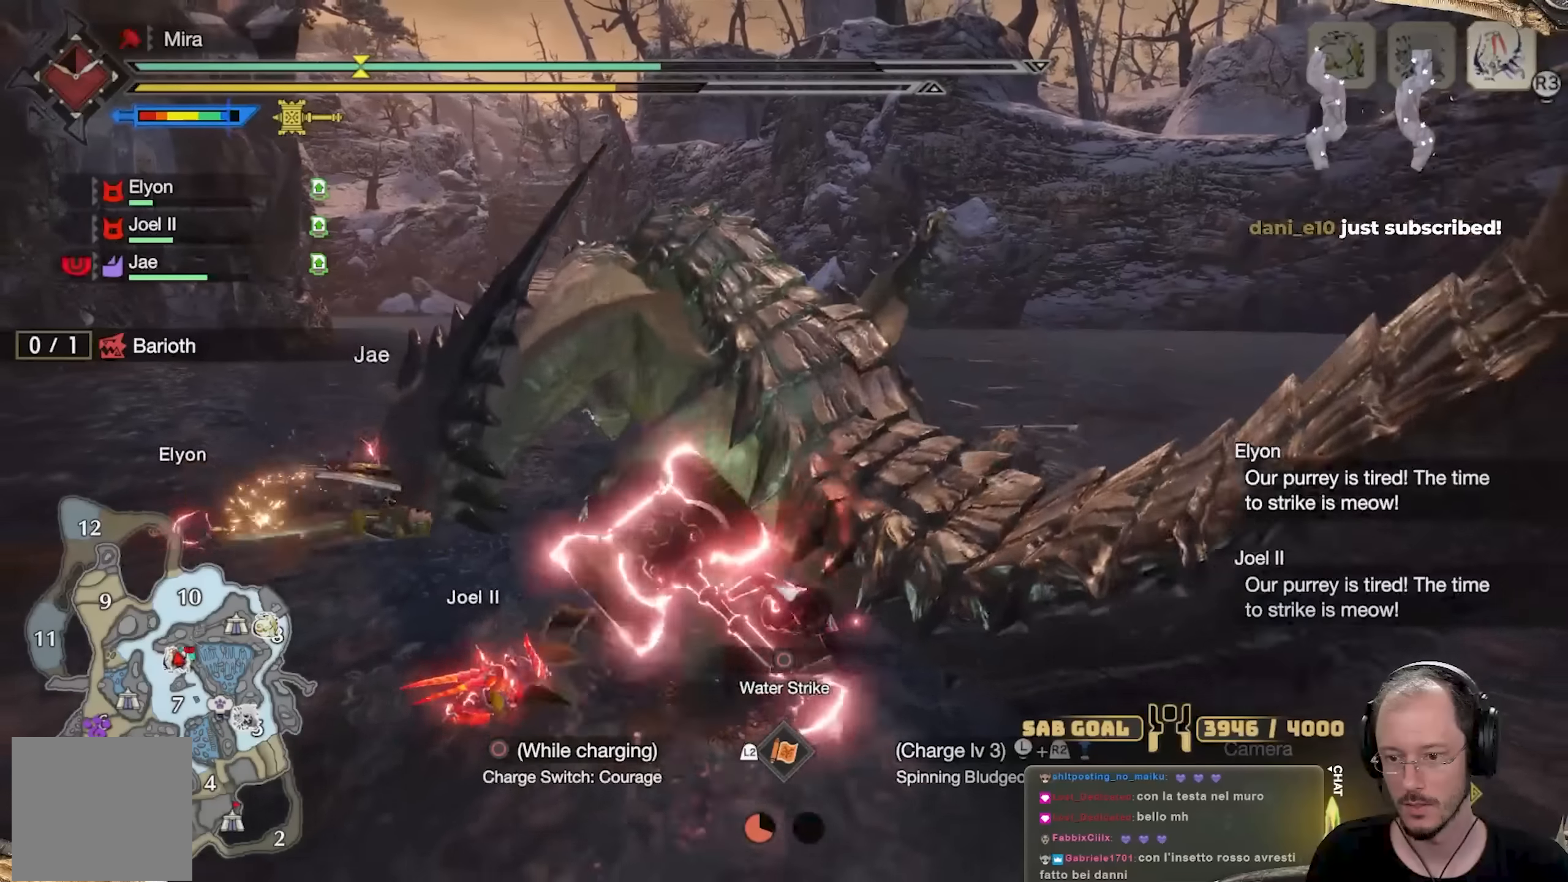
{"buttons": ["R2"], "left_stick": "up-left", "right_stick": "center", "events": [[83, "left_stick", "up-right"], [483, "left_stick", "up-left"]]}
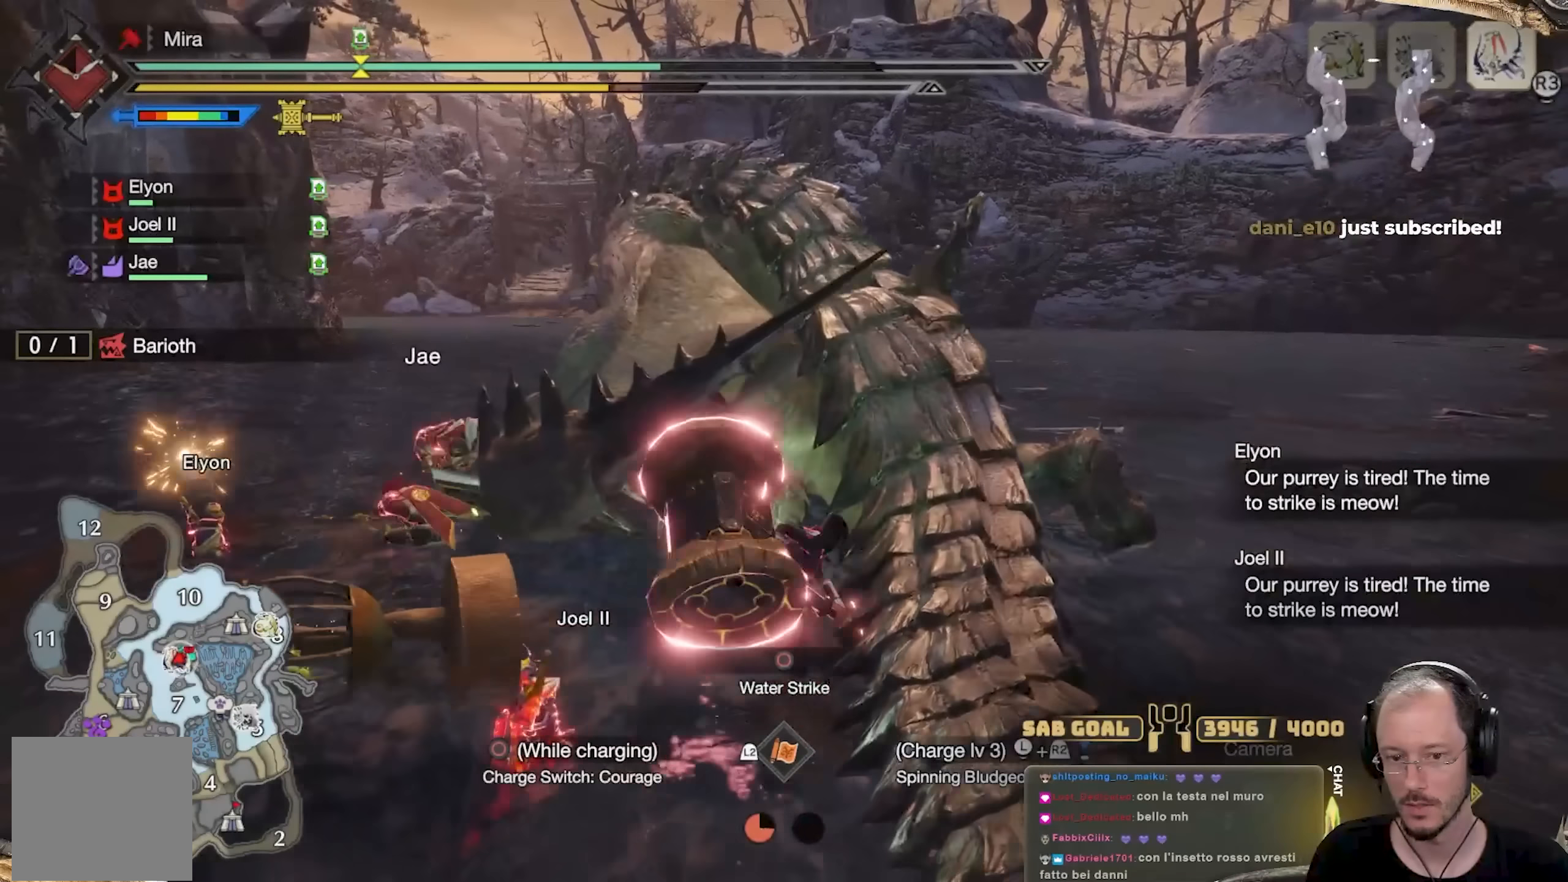
{"buttons": ["R2"], "left_stick": "up-left", "right_stick": "center", "events": [[134, "left_stick", "left"], [401, "left_stick", "up-left"]]}
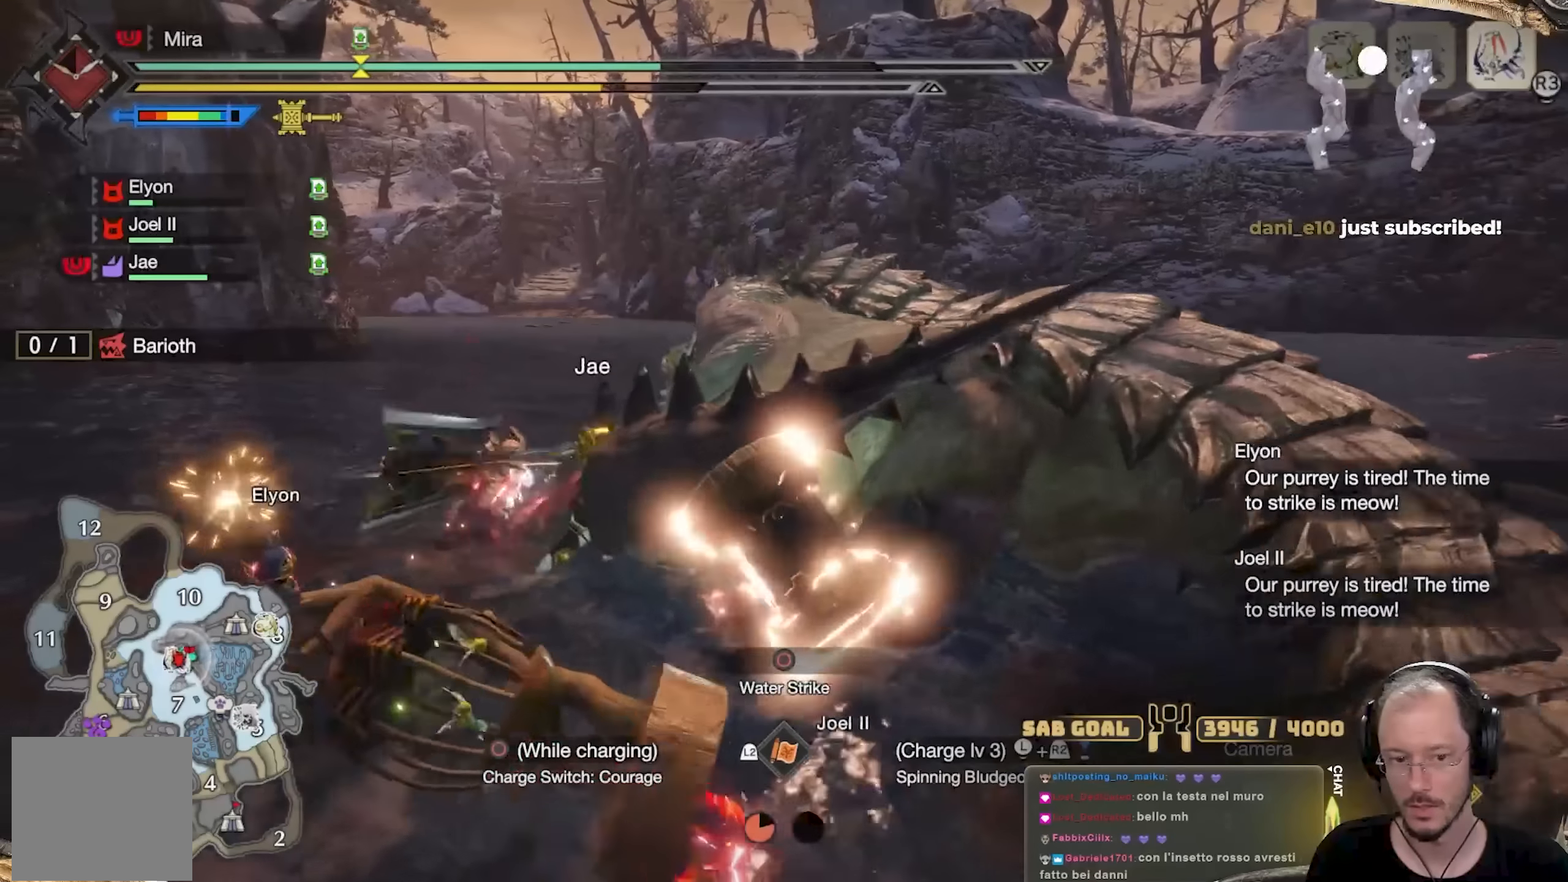
{"buttons": [], "left_stick": "up-right", "right_stick": "center", "events": [[66, "R2", "up"], [250, "Y", "down"], [333, "Y", "up"], [350, "left_stick", "up"], [400, "Y", "down"], [450, "Y", "up"], [450, "left_stick", "up-right"]]}
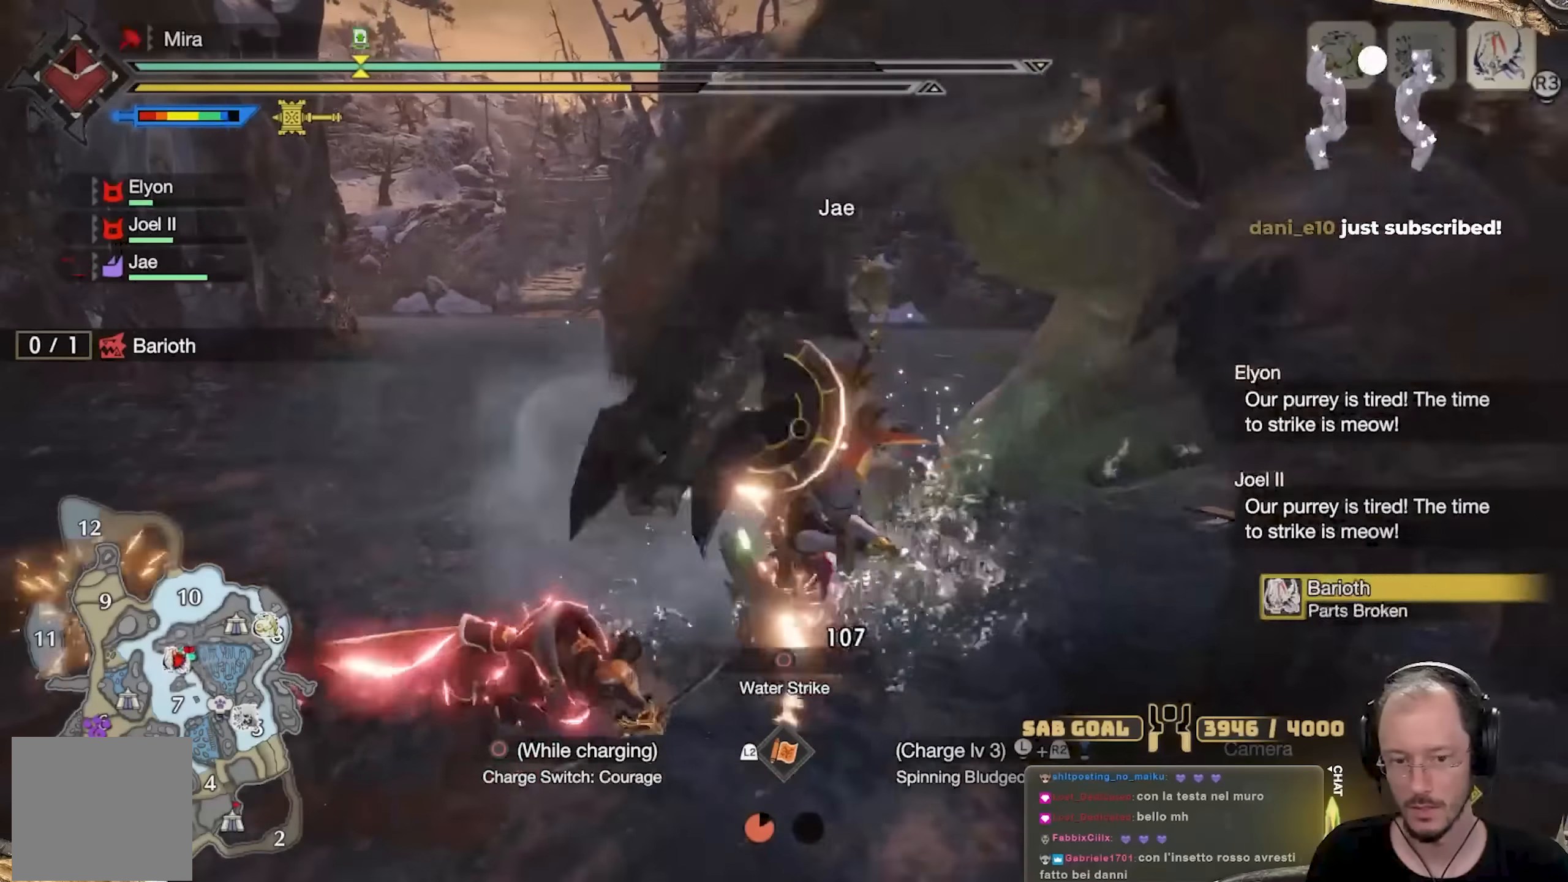
{"buttons": ["R2"], "left_stick": "up-right", "right_stick": "center", "events": [[17, "Y", "down"], [84, "Y", "up"], [167, "Y", "down"], [250, "Y", "up"], [317, "R2", "down"]]}
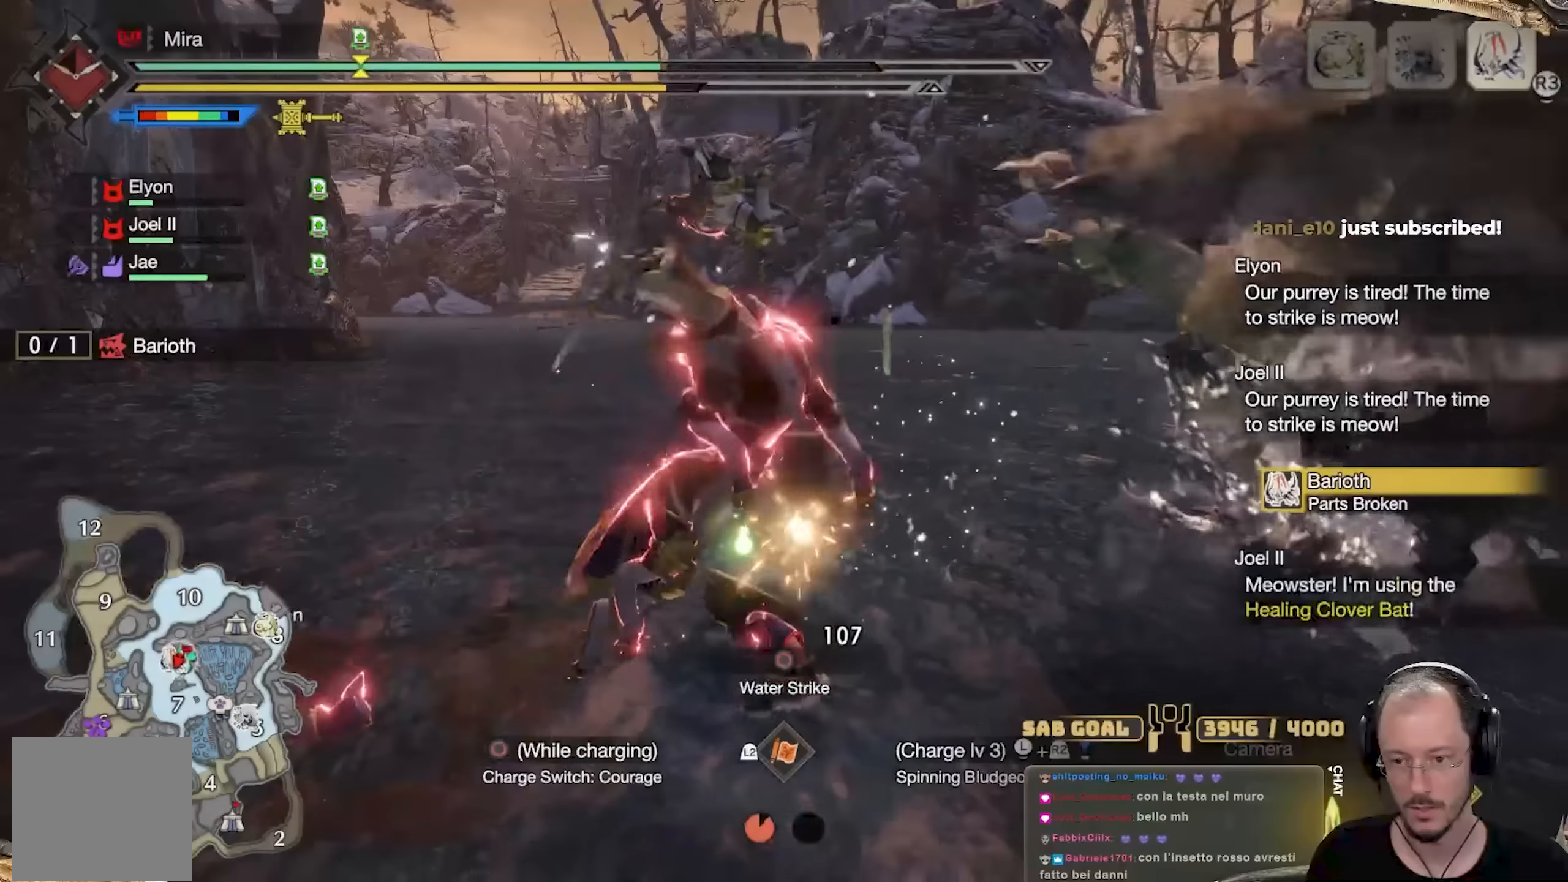
{"buttons": ["R2"], "left_stick": "up", "right_stick": "down", "events": [[66, "right_stick", "right"], [83, "left_stick", "up"], [283, "right_stick", "center"], [500, "right_stick", "down"]]}
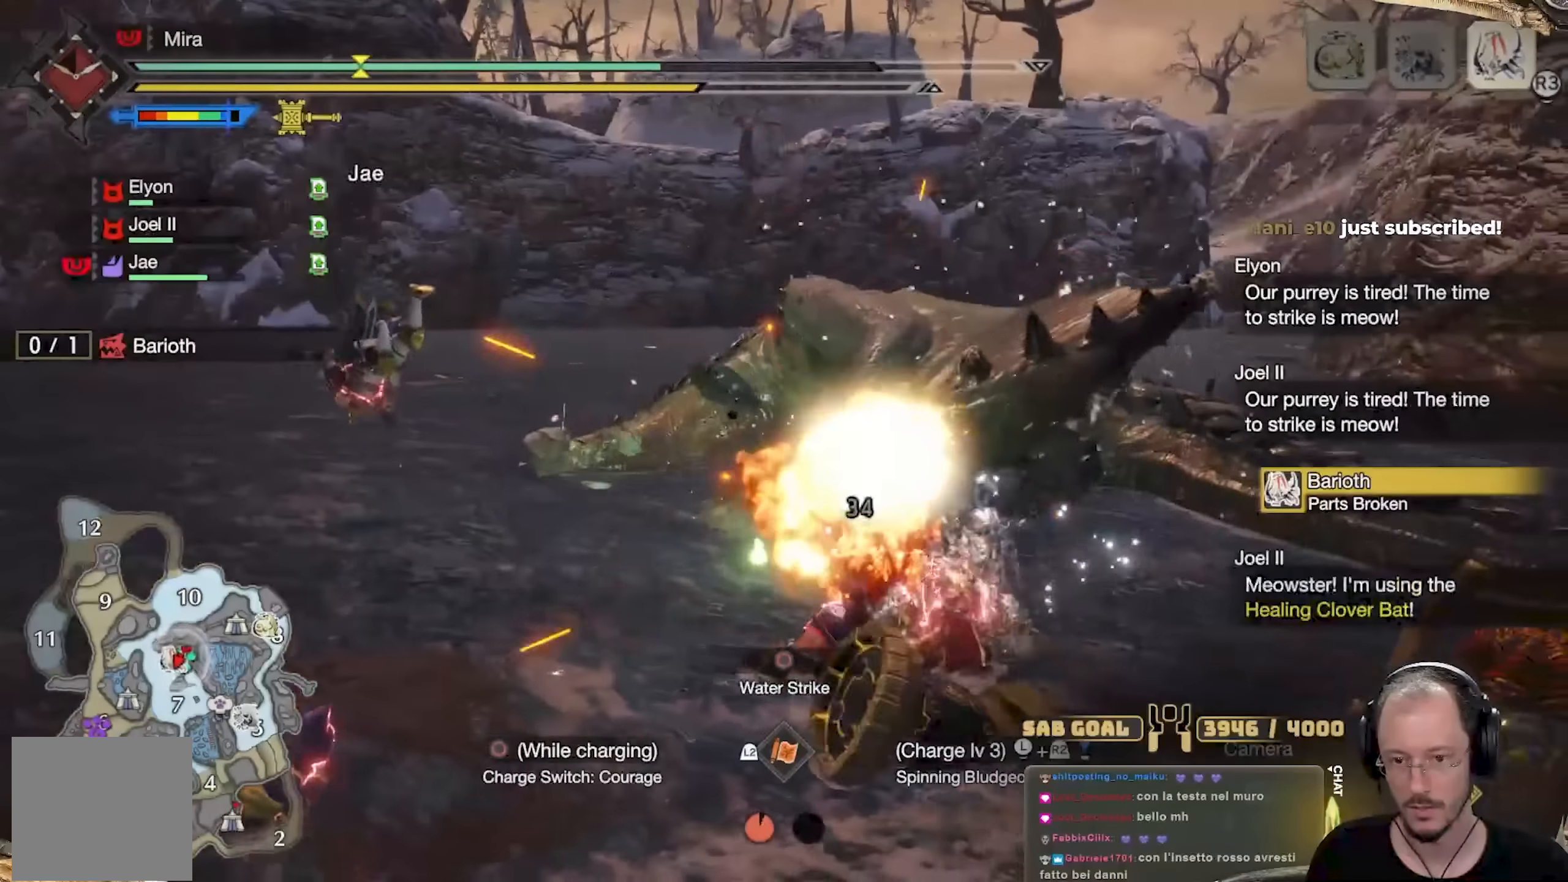
{"buttons": ["R2"], "left_stick": "up-left", "right_stick": "center", "events": [[134, "right_stick", "center"], [234, "left_stick", "up-left"]]}
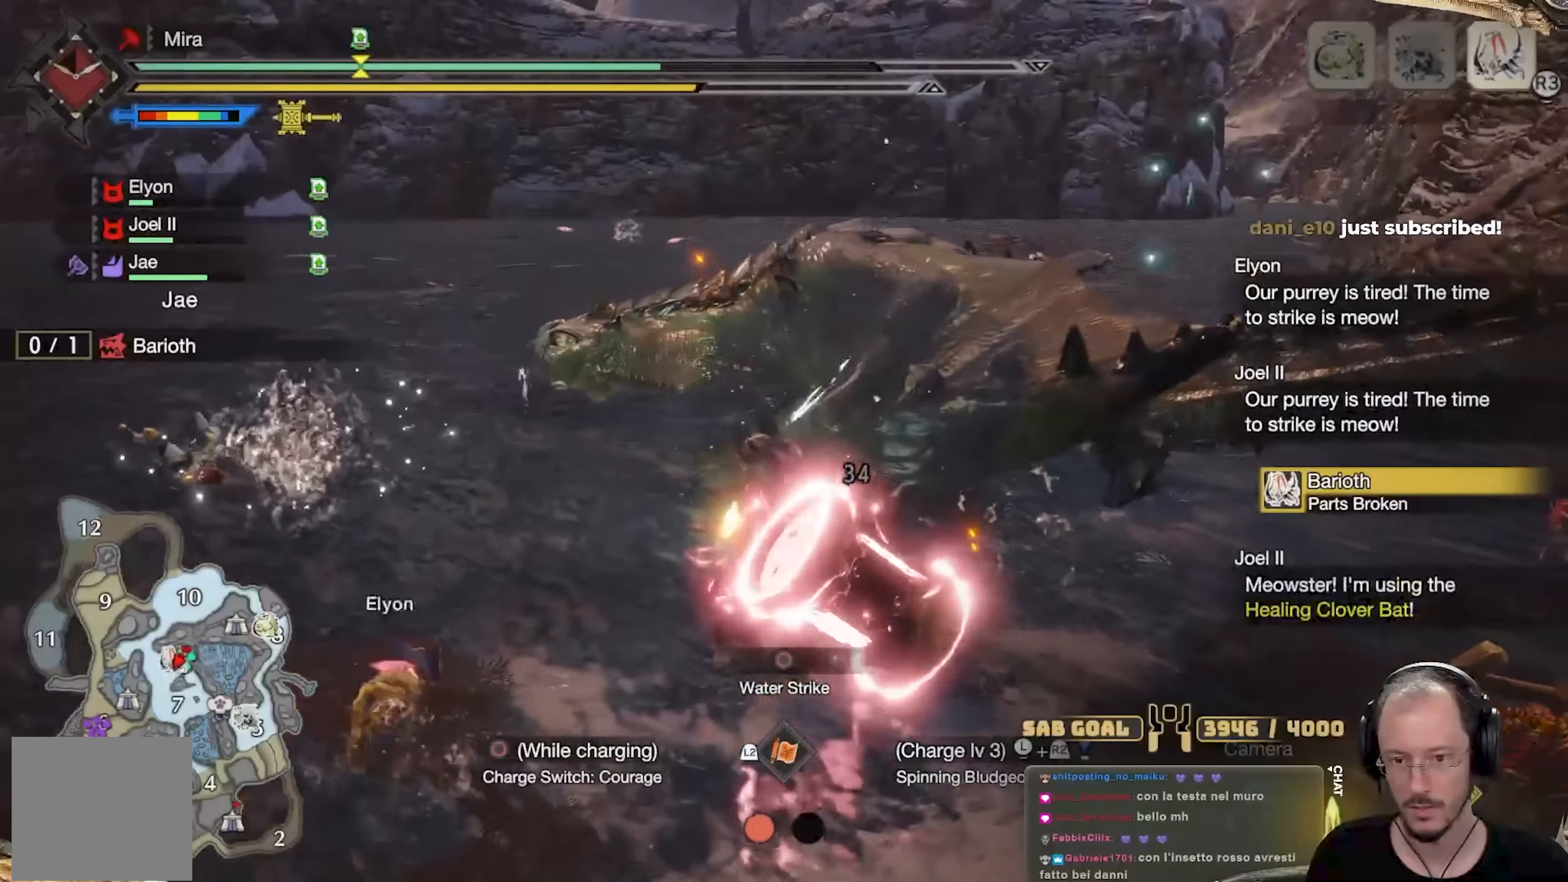
{"buttons": ["R2"], "left_stick": "up-left", "right_stick": "center", "events": [[233, "right_stick", "down-right"], [417, "right_stick", "center"]]}
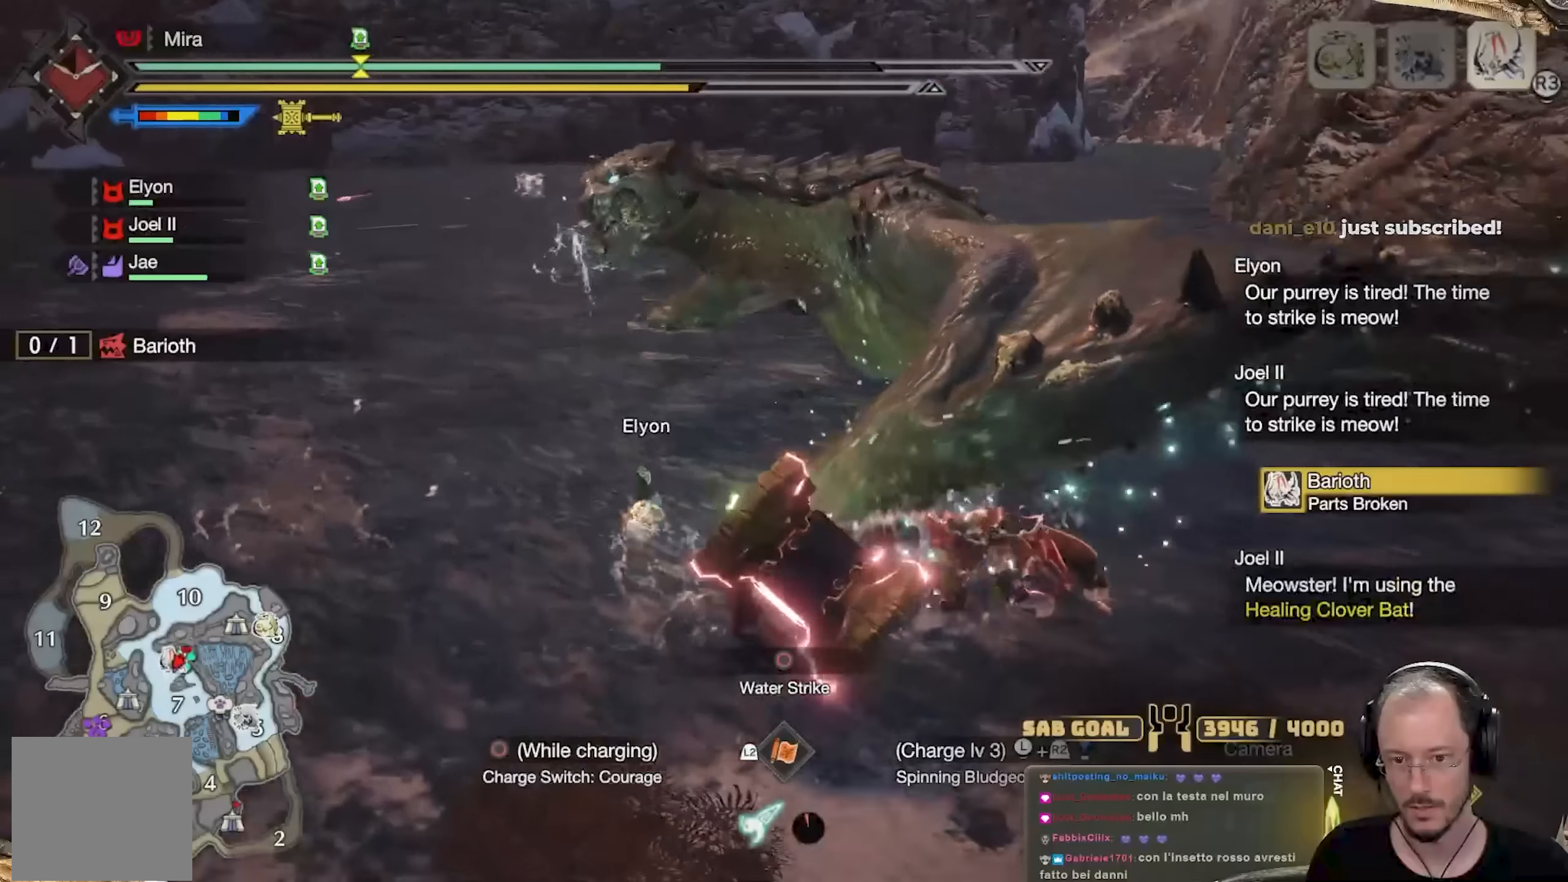
{"buttons": ["R2"], "left_stick": "up-left", "right_stick": "center", "events": []}
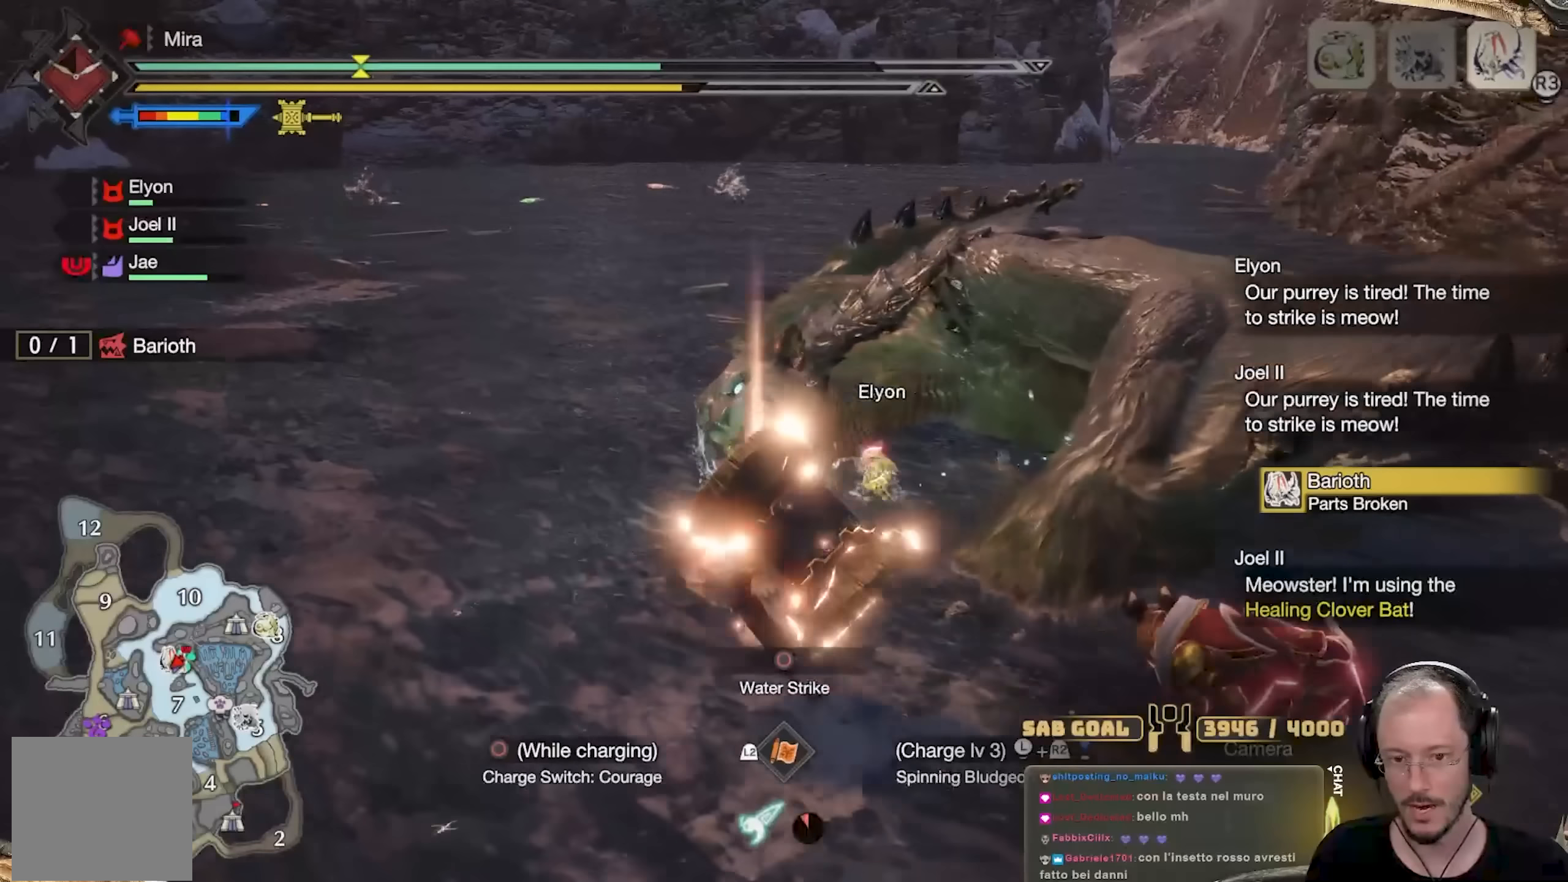
{"buttons": ["R2"], "left_stick": "up-left", "right_stick": "center", "events": []}
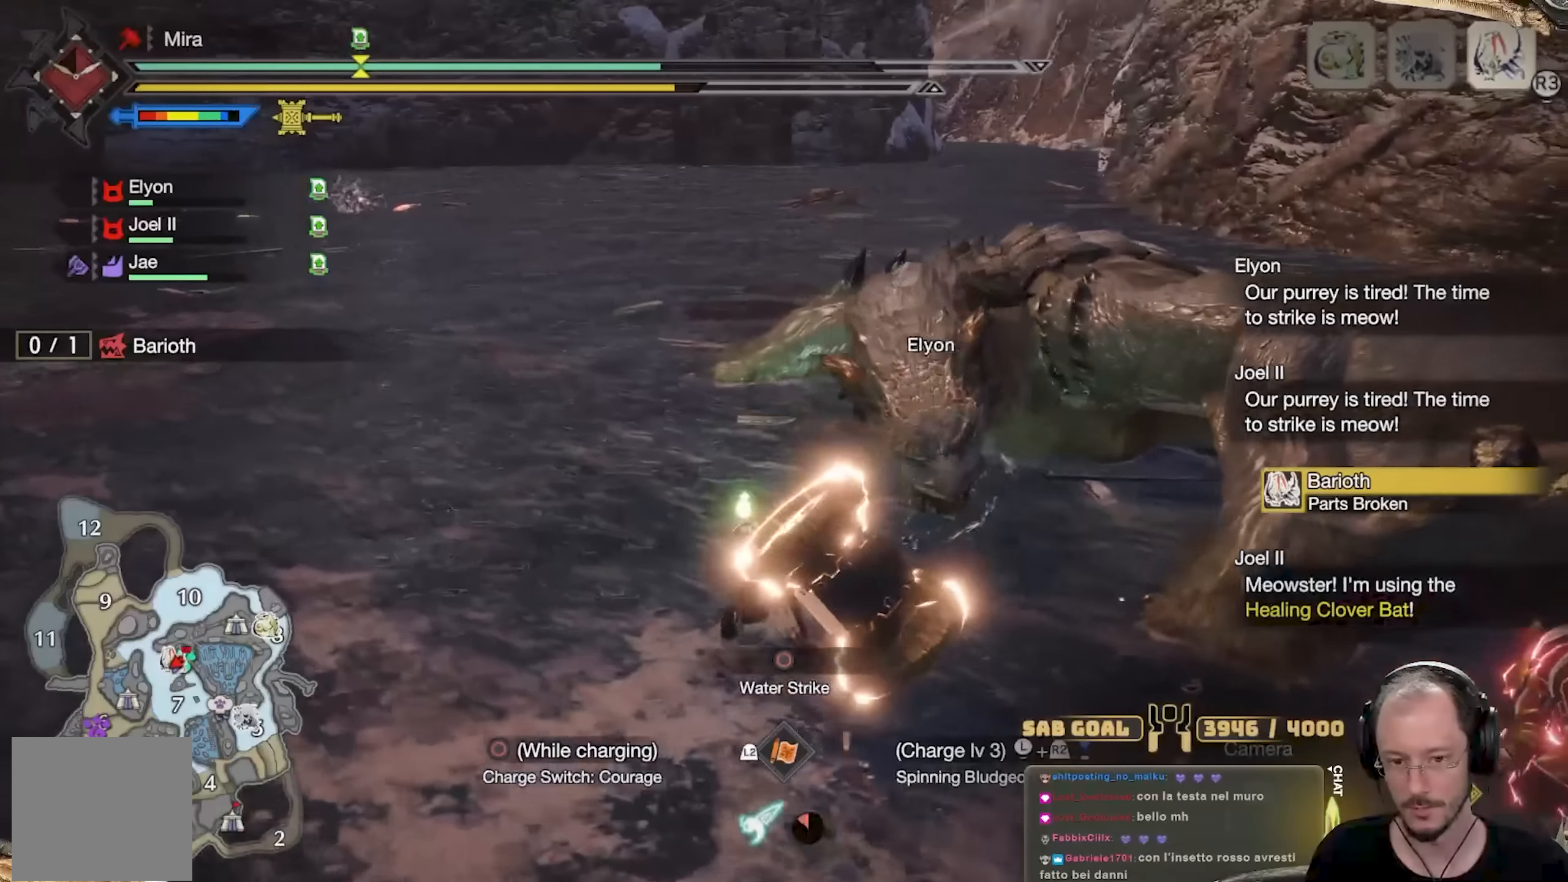
{"buttons": ["R2"], "left_stick": "up-left", "right_stick": "center", "events": [[17, "right_stick", "right"], [117, "right_stick", "center"], [367, "right_stick", "right"], [467, "right_stick", "center"]]}
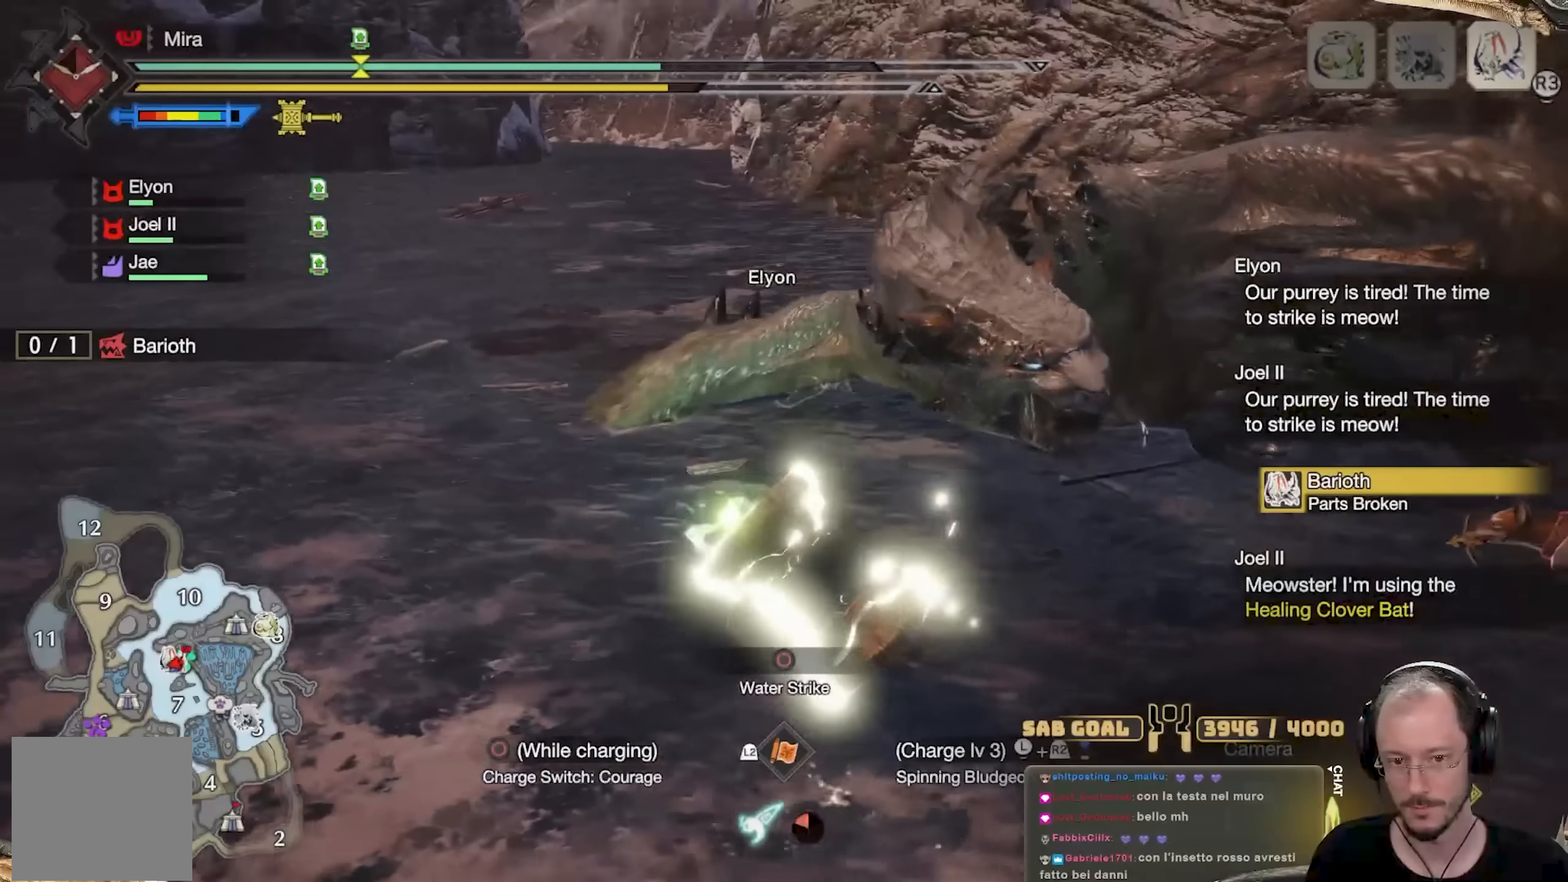
{"buttons": ["R2"], "left_stick": "up-left", "right_stick": "down-right", "events": [[384, "right_stick", "down-right"]]}
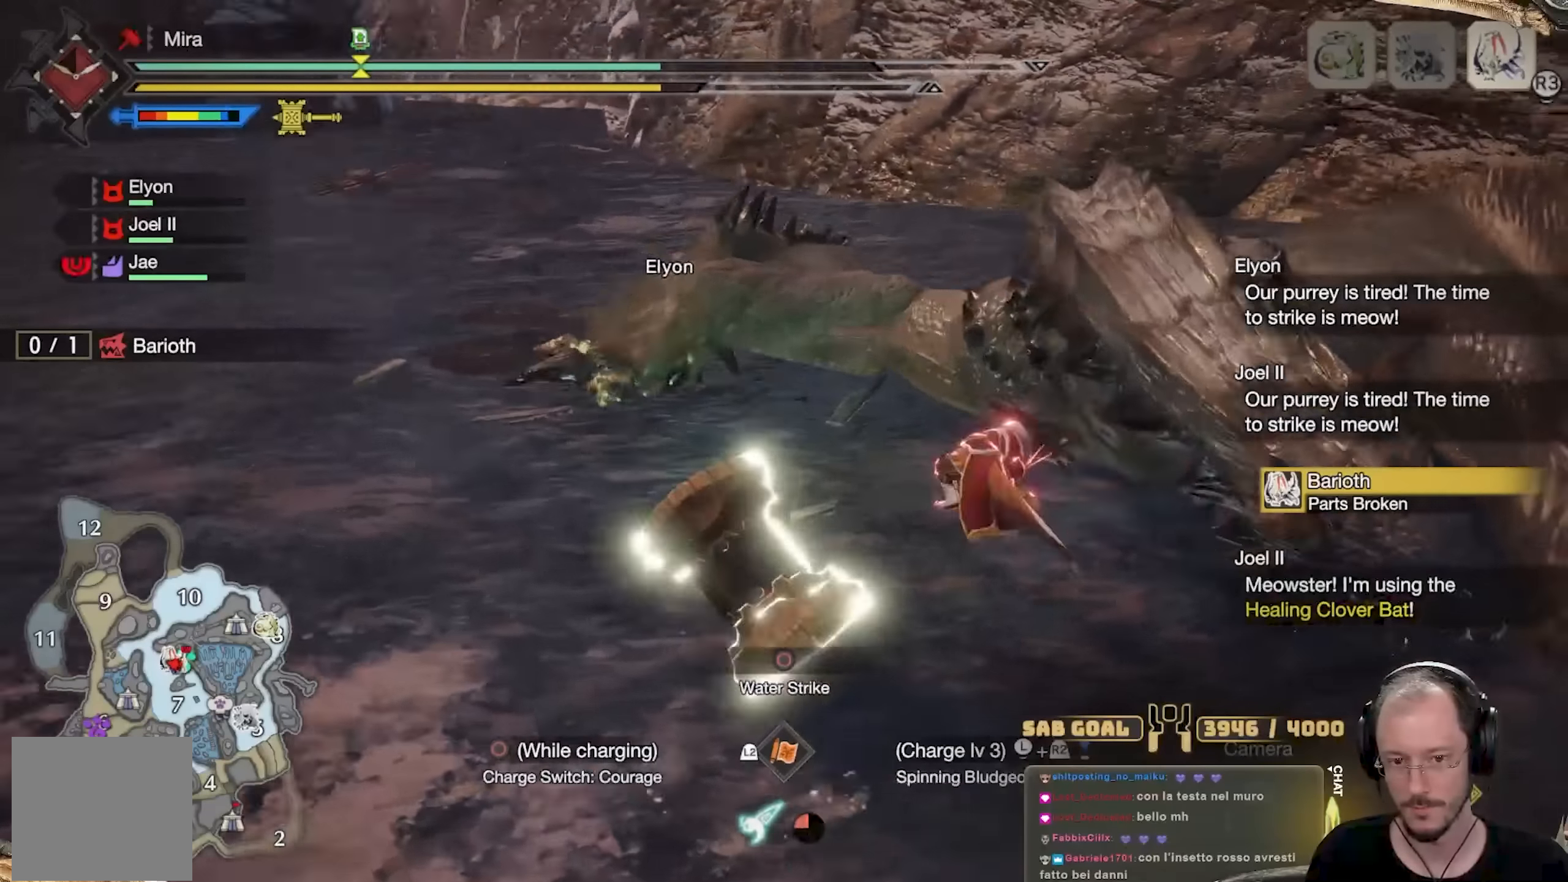
{"buttons": ["B", "L2", "R2"], "left_stick": "up", "right_stick": "center", "events": [[34, "right_stick", "center"], [50, "left_stick", "up"], [134, "L2", "down"], [217, "B", "down"], [267, "B", "up"], [334, "B", "down"], [401, "B", "up"], [451, "B", "down"]]}
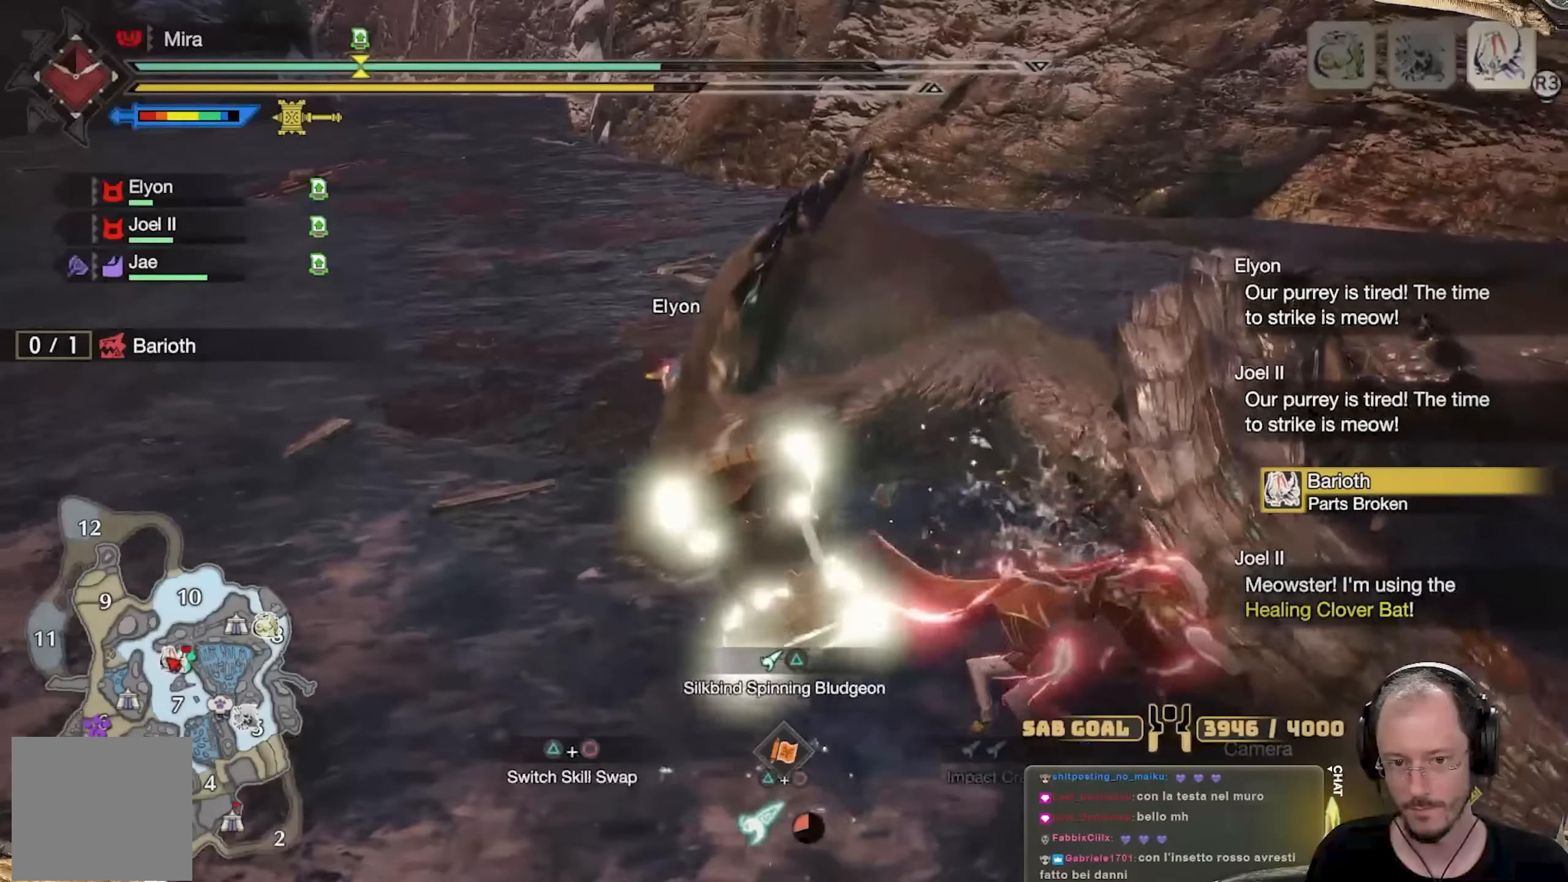
{"buttons": ["R2"], "left_stick": "center", "right_stick": "center", "events": [[67, "B", "up"], [183, "B", "down"], [267, "B", "up"], [484, "L2", "up"], [484, "left_stick", "center"]]}
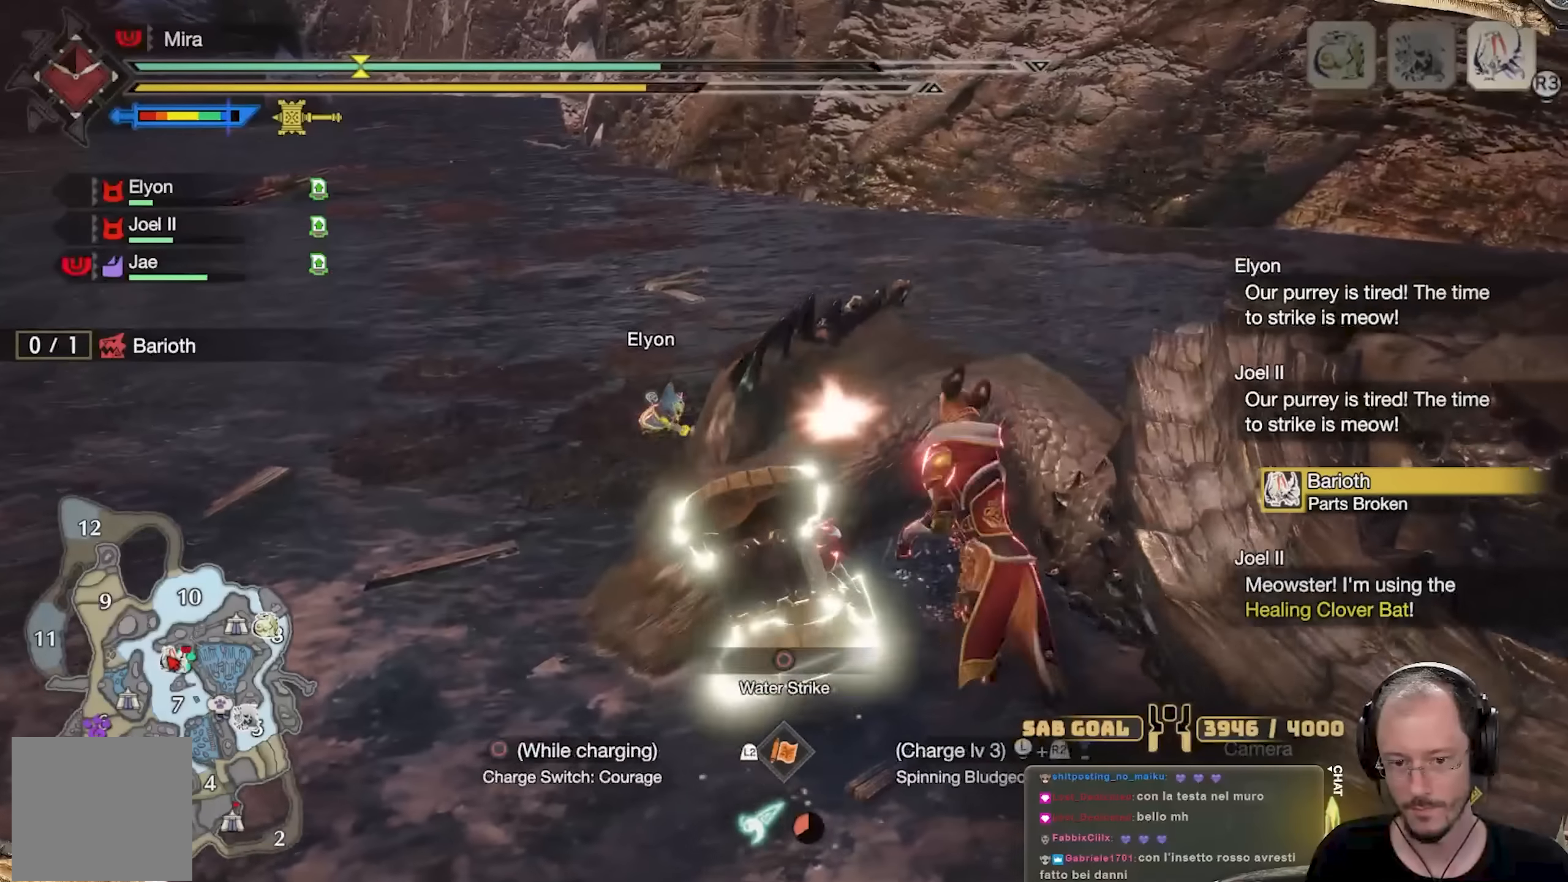
{"buttons": [], "left_stick": "up-left", "right_stick": "center", "events": [[201, "R2", "up"], [384, "left_stick", "up-left"], [384, "right_stick", "down-left"], [501, "right_stick", "center"]]}
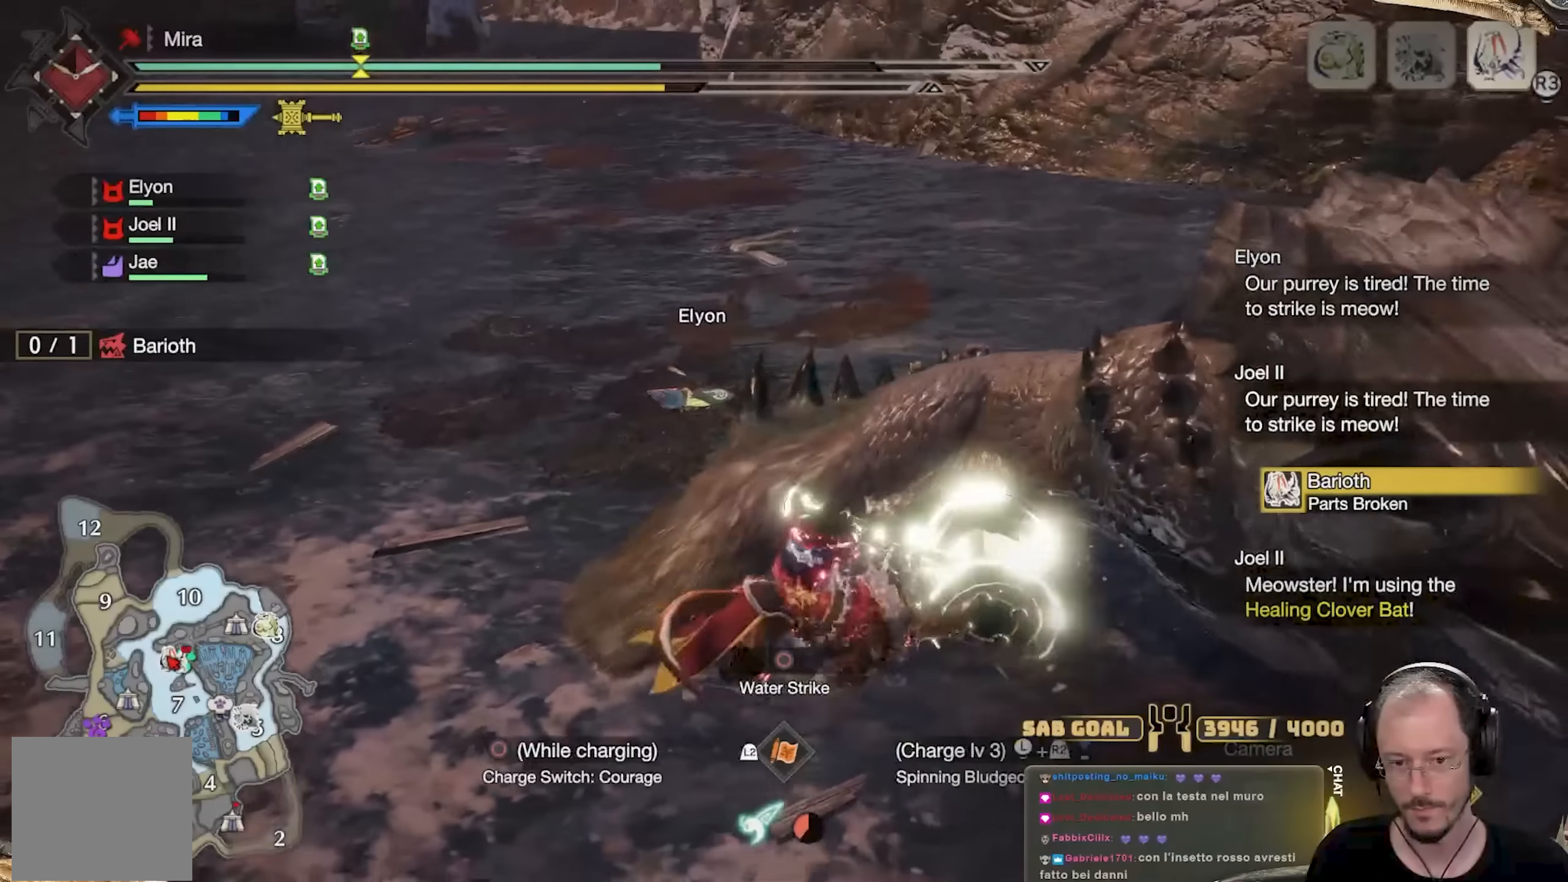
{"buttons": [], "left_stick": "up-left", "right_stick": "center", "events": []}
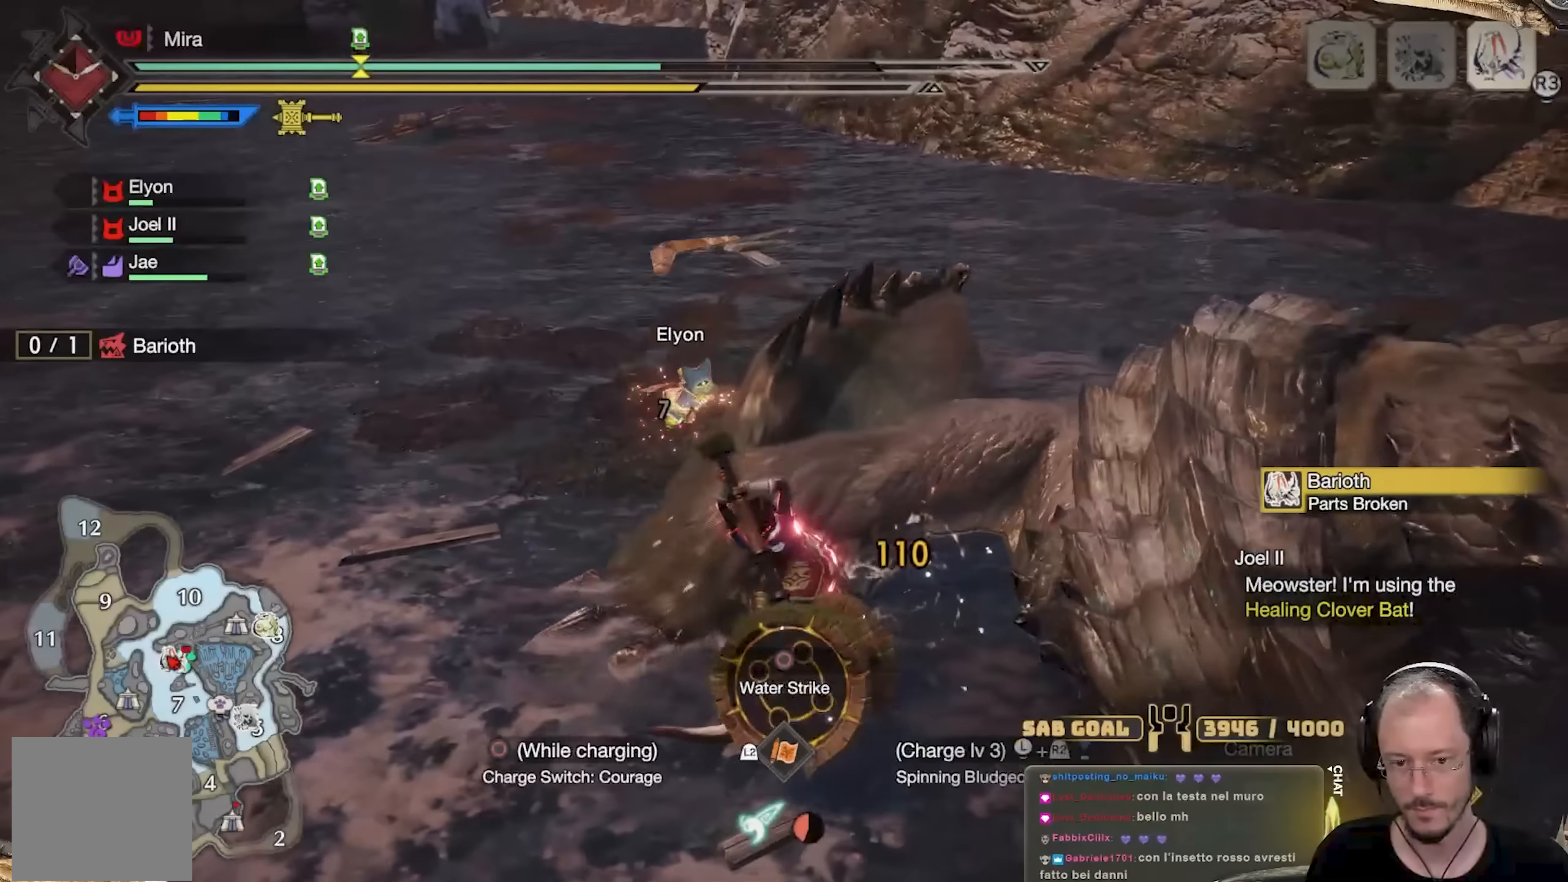
{"buttons": [], "left_stick": "up-left", "right_stick": "center", "events": []}
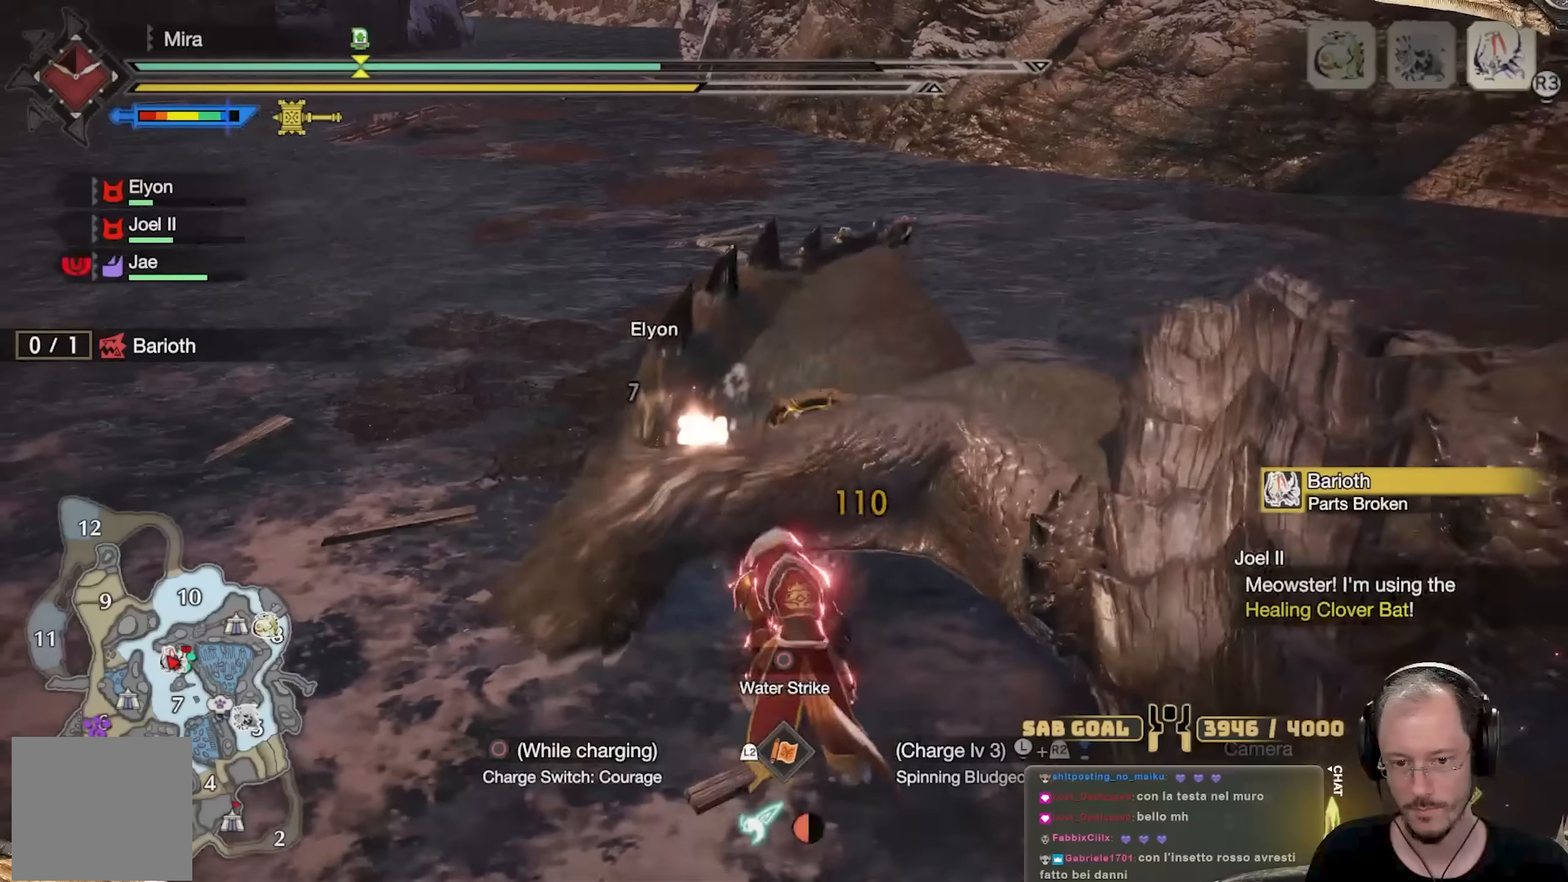
{"buttons": [], "left_stick": "up-left", "right_stick": "center", "events": [[217, "A", "down"], [301, "A", "up"], [367, "A", "down"], [434, "A", "up"]]}
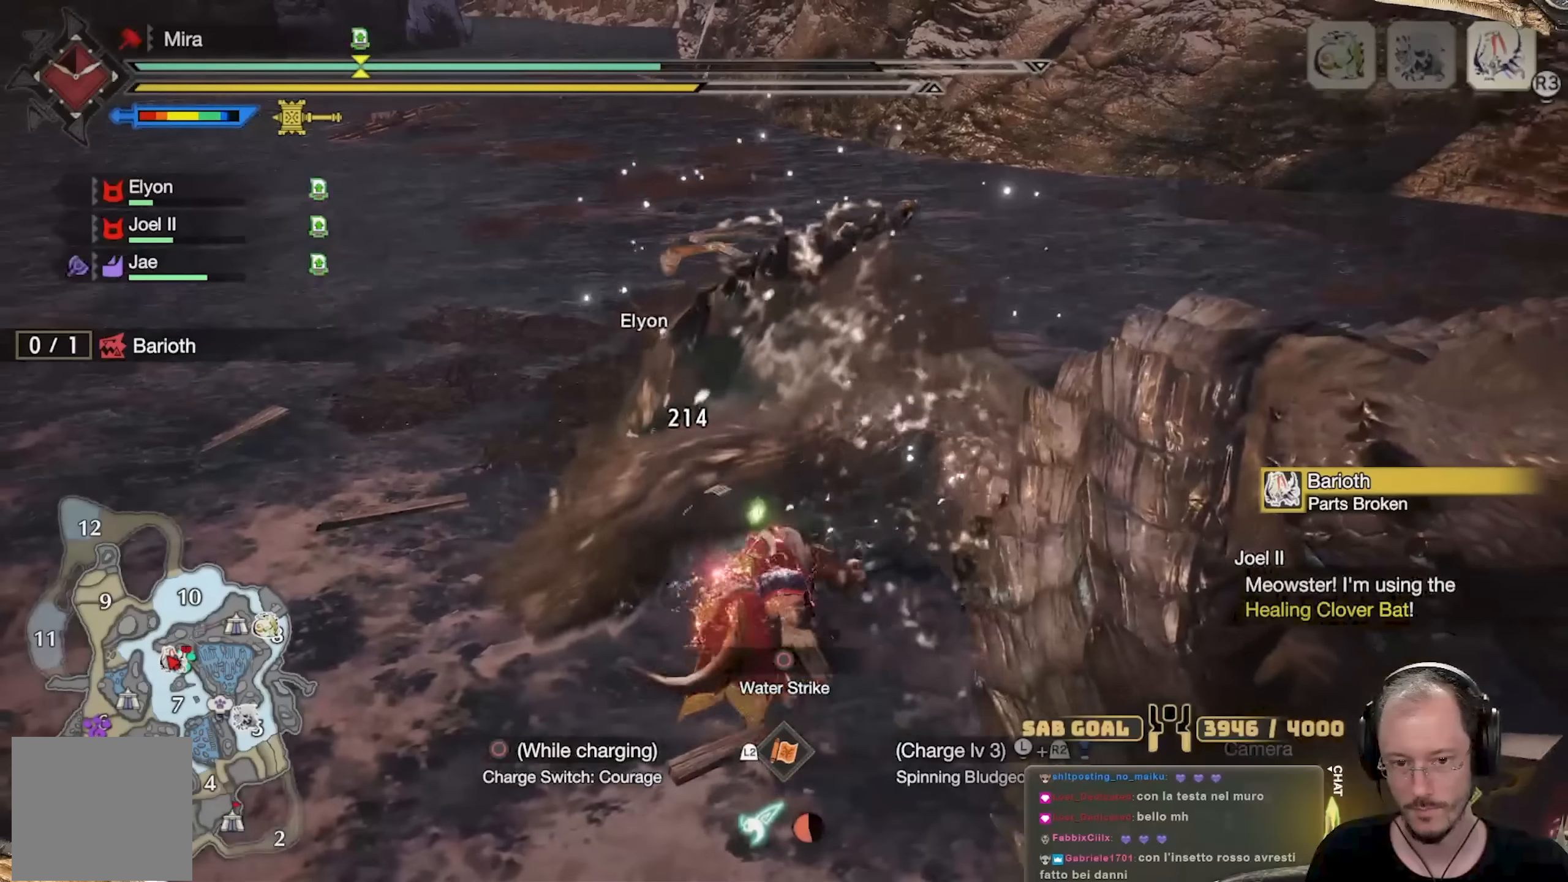
{"buttons": ["R2"], "left_stick": "up-left", "right_stick": "center", "events": [[17, "A", "down"], [83, "A", "up"], [150, "A", "down"], [233, "A", "up"], [300, "A", "down"], [384, "A", "up"], [384, "R2", "down"]]}
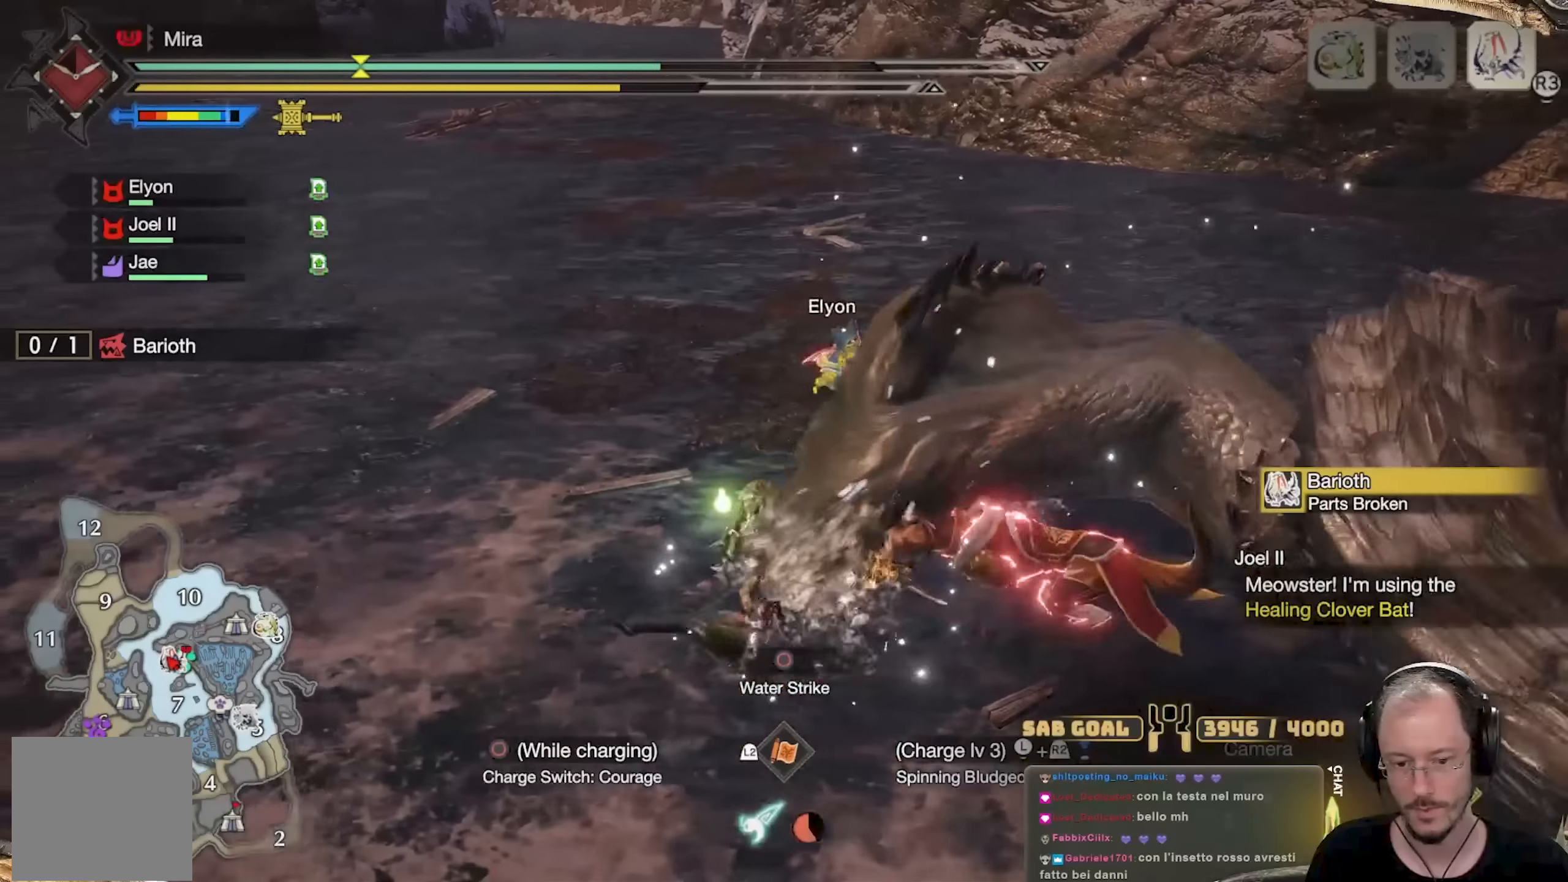
{"buttons": ["R2"], "left_stick": "up-left", "right_stick": "center", "events": [[84, "right_stick", "down-right"], [234, "right_stick", "center"]]}
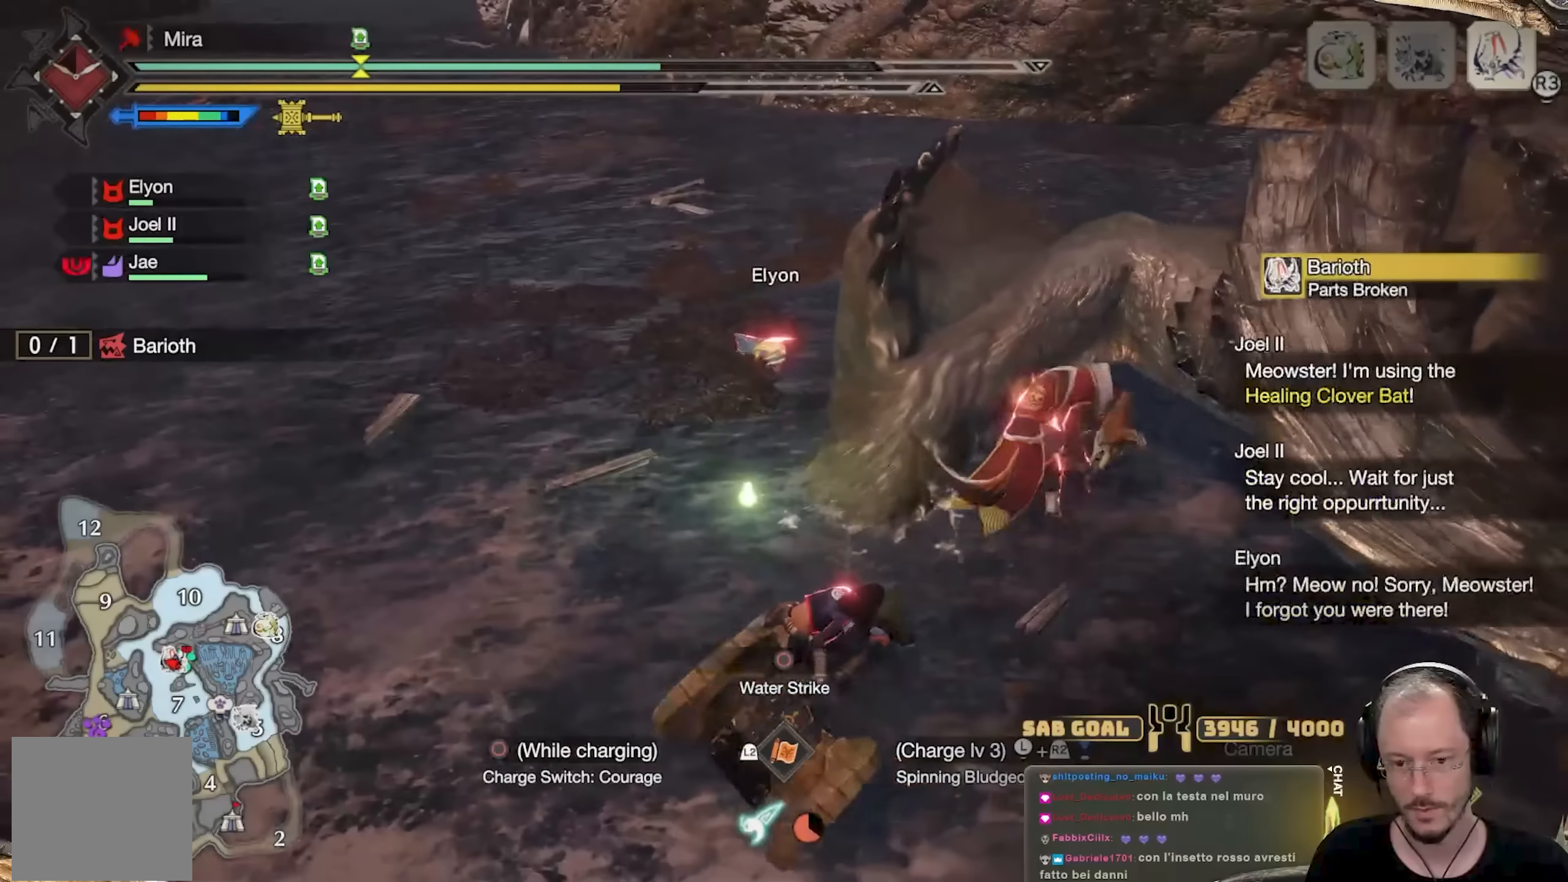
{"buttons": ["R2"], "left_stick": "up", "right_stick": "right", "events": [[484, "right_stick", "right"], [500, "left_stick", "up"]]}
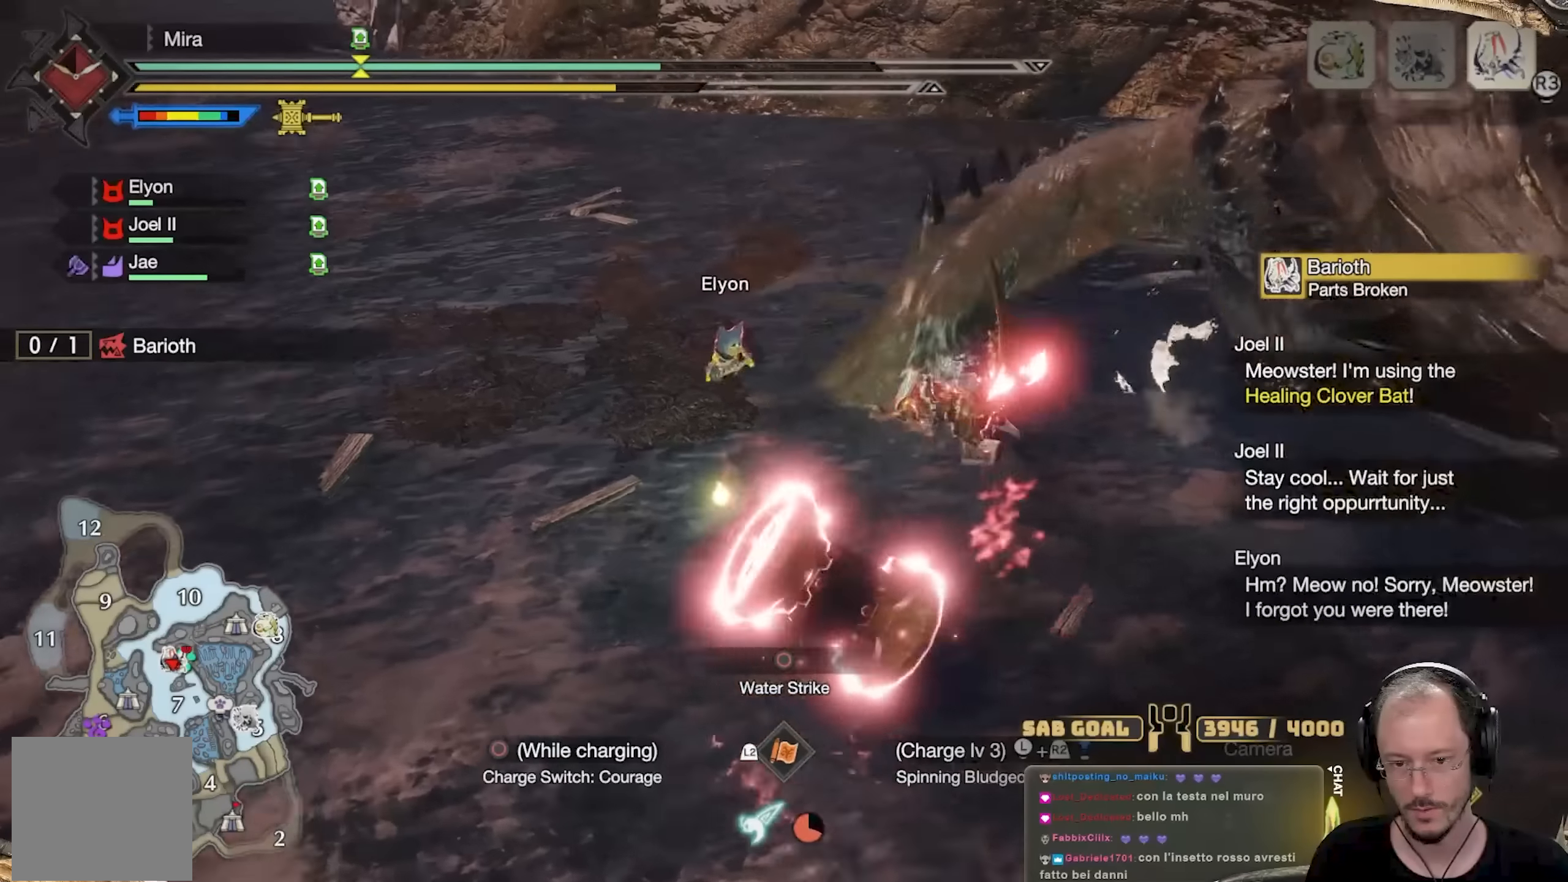
{"buttons": ["Y"], "left_stick": "up", "right_stick": "center", "events": [[34, "R2", "up"], [67, "right_stick", "center"], [167, "Y", "down"], [234, "Y", "up"], [301, "Y", "down"], [384, "Y", "up"], [434, "Y", "down"]]}
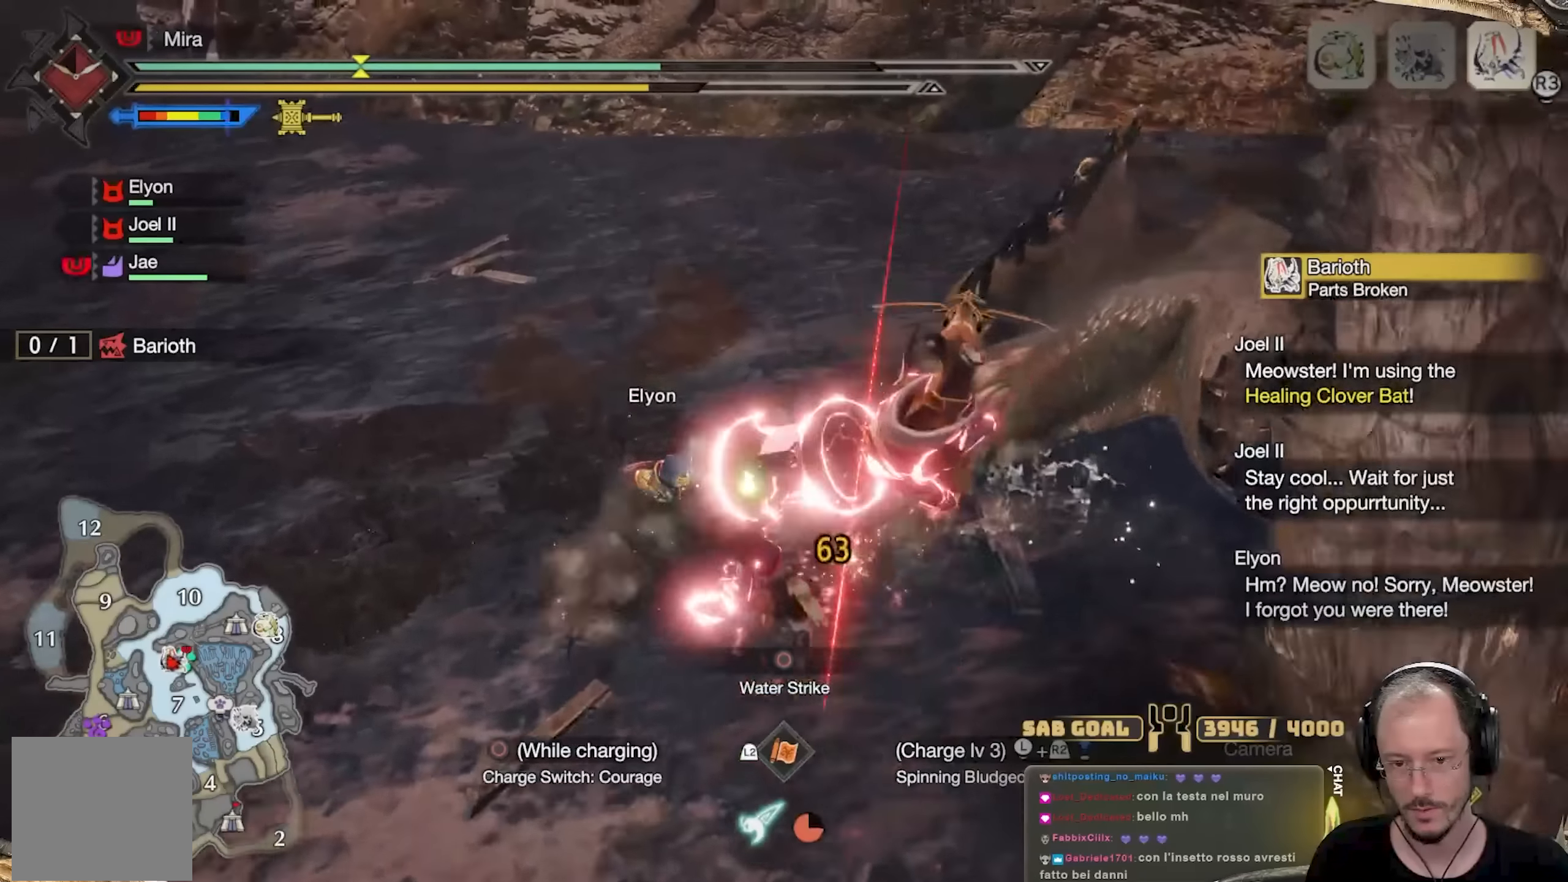
{"buttons": [], "left_stick": "up-right", "right_stick": "center", "events": [[17, "left_stick", "up-right"], [50, "Y", "up"], [100, "Y", "down"], [217, "Y", "up"], [267, "Y", "down"], [350, "Y", "up"], [417, "Y", "down"], [484, "Y", "up"]]}
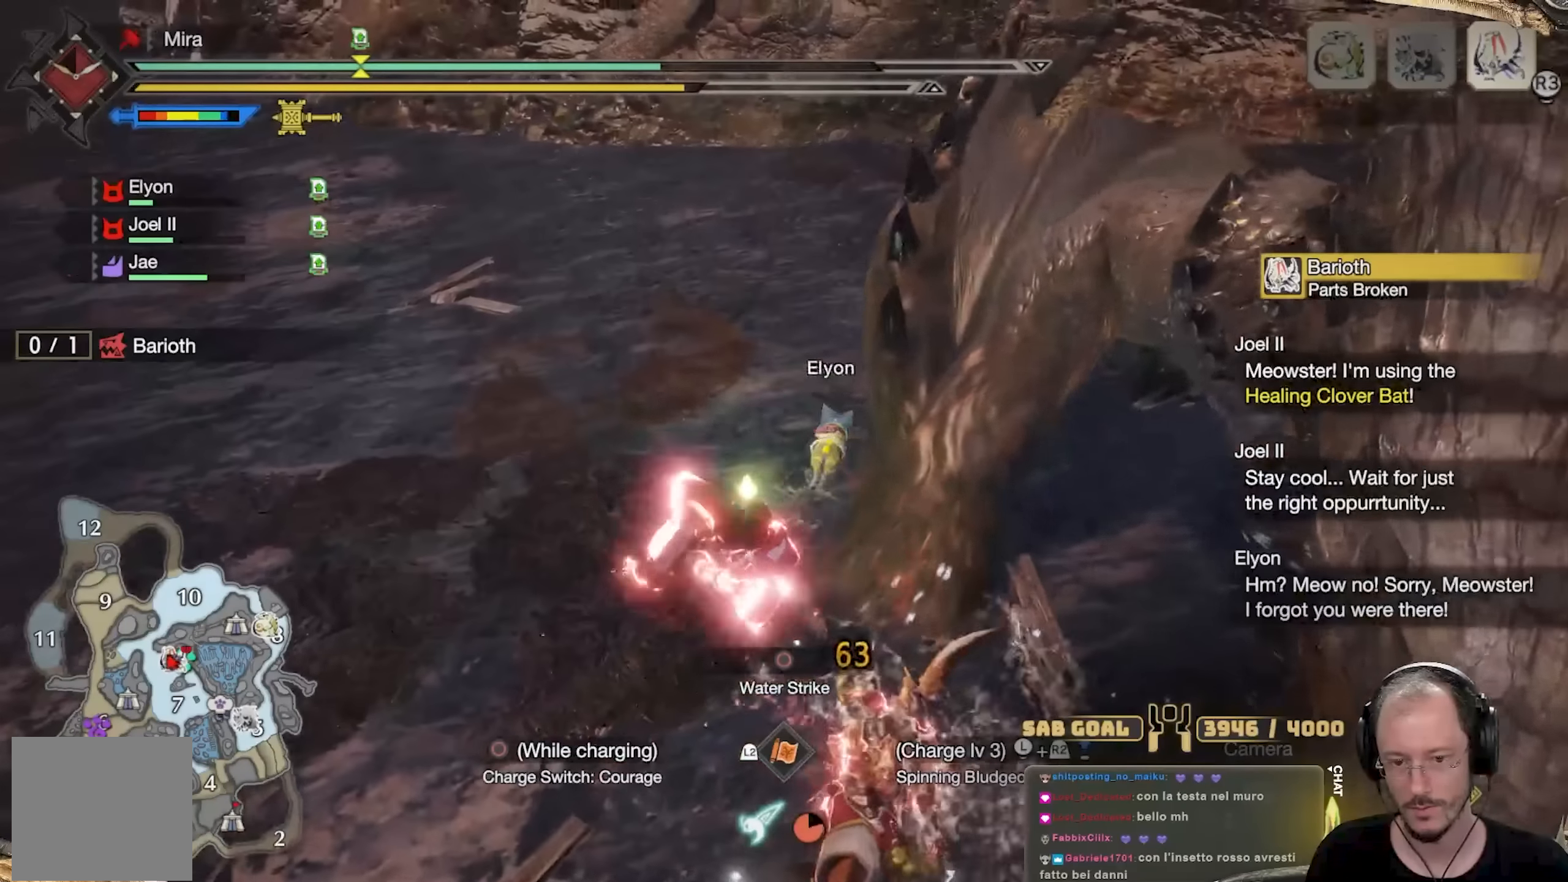
{"buttons": [], "left_stick": "up-right", "right_stick": "center", "events": [[50, "Y", "down"], [167, "Y", "up"], [217, "Y", "down"], [351, "Y", "up"], [401, "Y", "down"], [501, "Y", "up"]]}
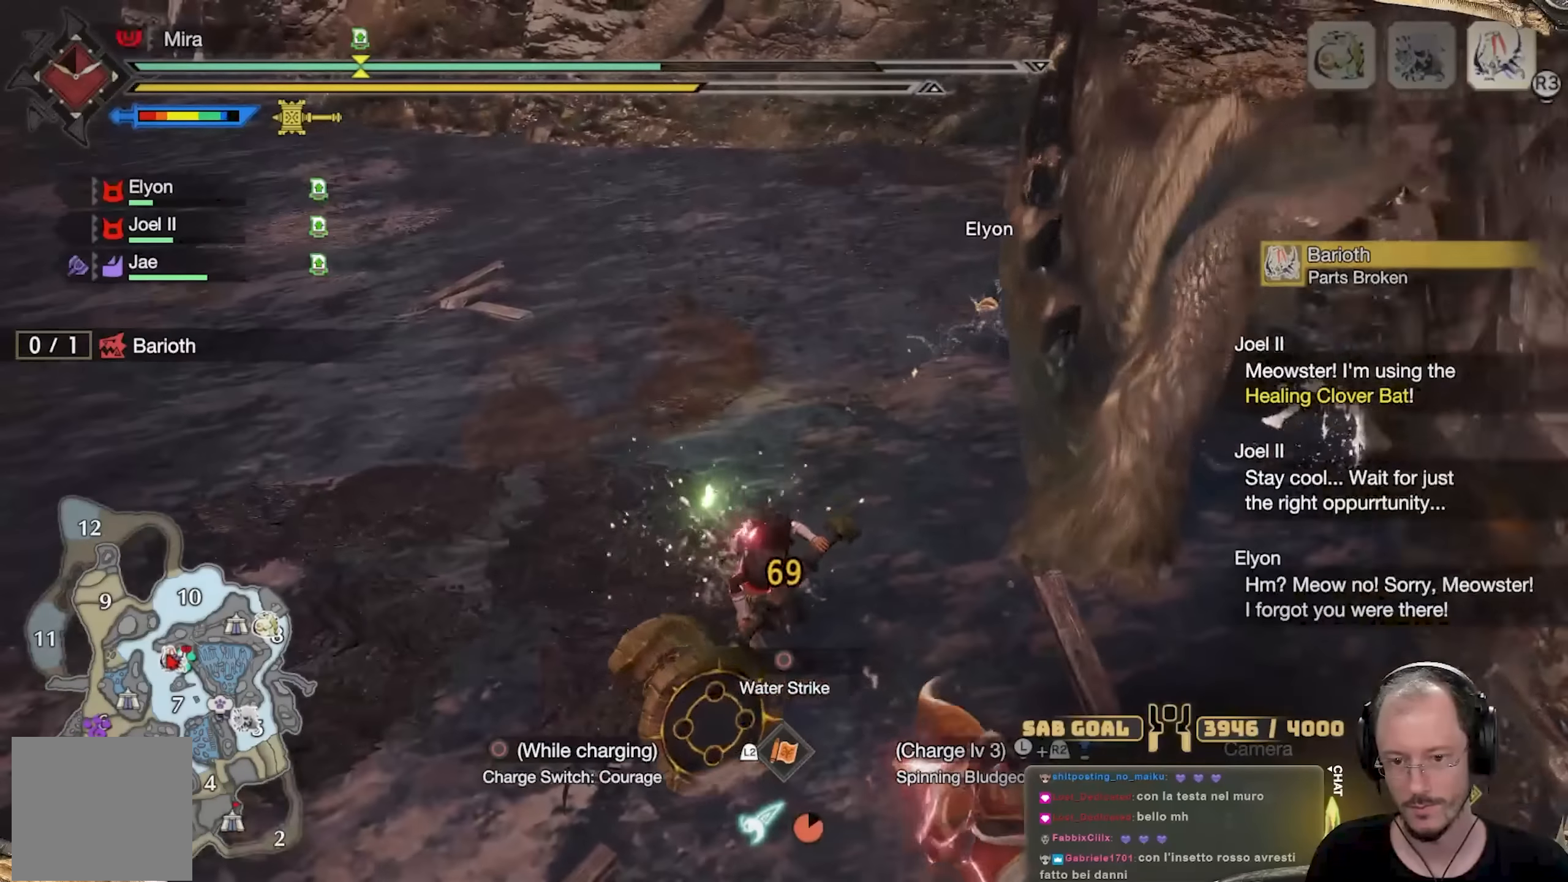
{"buttons": [], "left_stick": "up-right", "right_stick": "center", "events": [[183, "right_stick", "right"], [450, "right_stick", "center"]]}